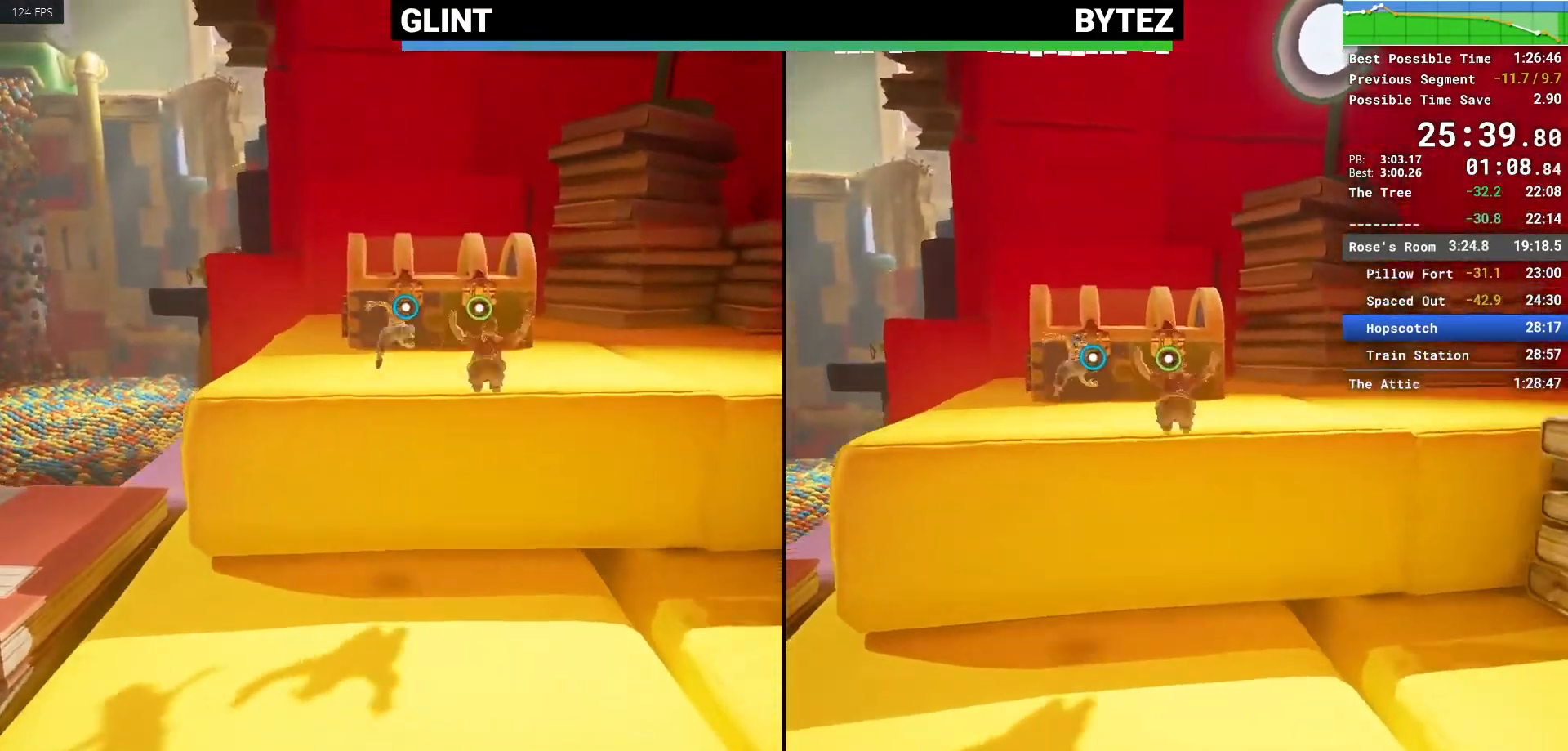
Gameplay with keyboard and mouse; each line is a JSON object with the keys and mouse buttons held at the frame after it. "events" lists presses ("down") and releases ("up") of "1", "2", "3", "4", "5", "a", "alt", "c", "caps_lock", "ctrl", "d", "e", "escape", "f", "q", "r", "s", "shift", "space", "tab", "v", "w", "x", "z", "mouse_left", "mouse_middle", "mouse_right", "mouse_mb4", "mouse_mb5", "mouse_wheel_up" and "mouse_wheel_down" between this image and that frame as [ms after this image, input, new state], when the widget could be followed in between. "mouse_left", "mouse_middle", "mouse_right", "mouse_mb4", "mouse_mb5", "mouse_wheel_up", "mouse_wheel_down" = the "left", "middle", "right", "mb4", "mb5", "wheel_up", "wheel_down" buttons of the "mouse" list. No other keys are recorded. Not read: mouse_move.
{"keys": [], "mouse": [], "events": [[83, "mouse_right", "down"], [217, "mouse_right", "up"], [267, "w", "up"], [350, "e", "down"], [400, "e", "up"]]}
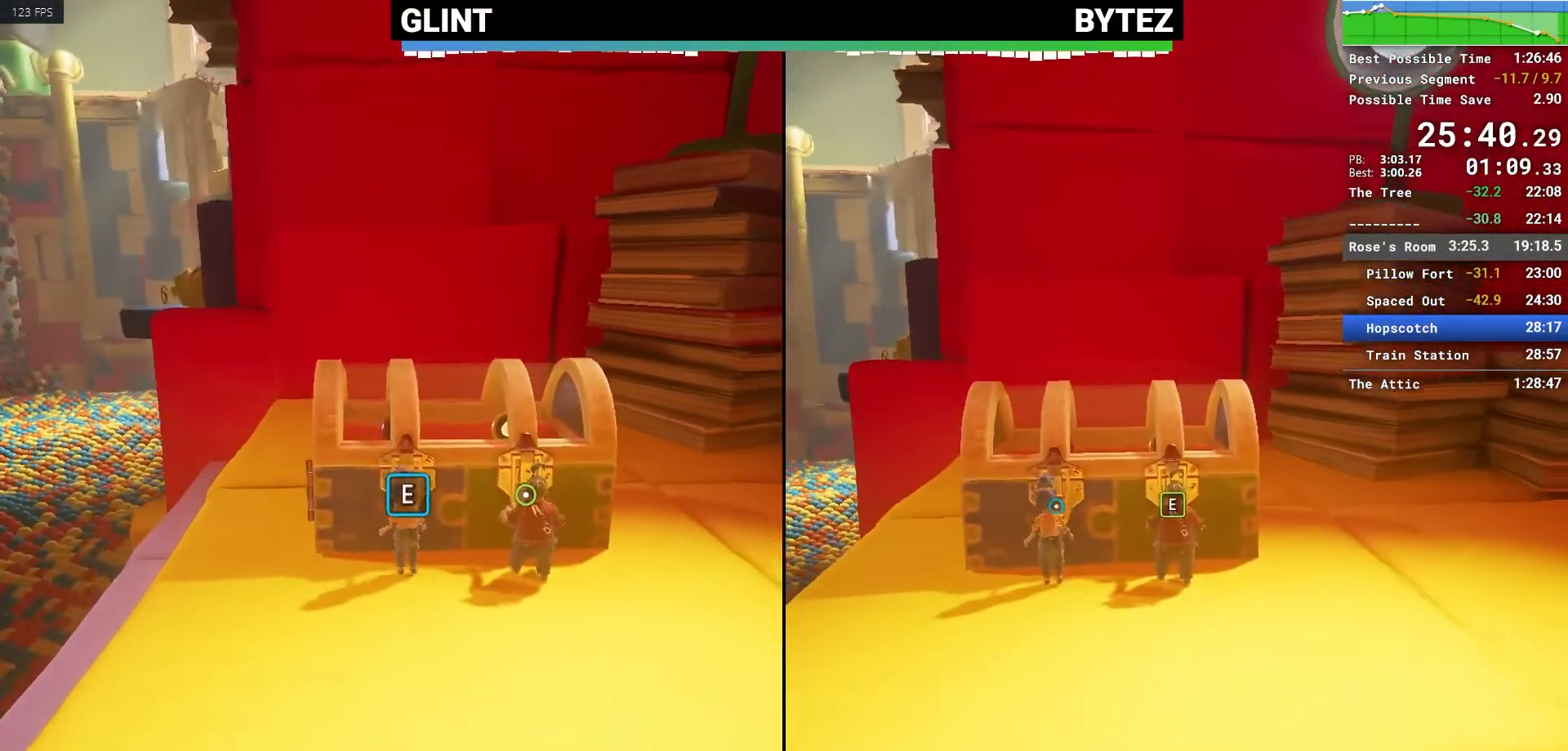
{"keys": [], "mouse": [], "events": []}
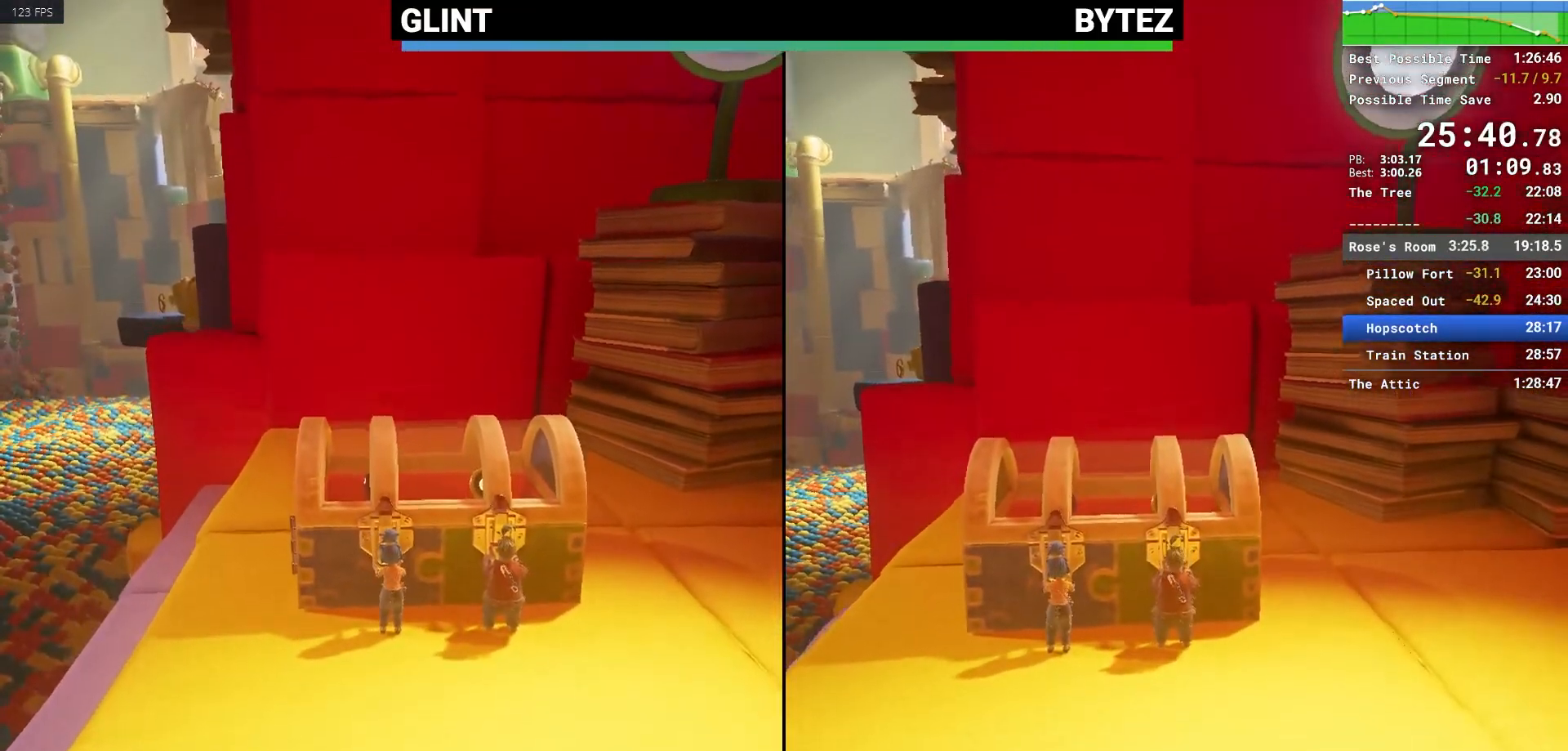
{"keys": ["q"], "mouse": [], "events": [[200, "q", "down"]]}
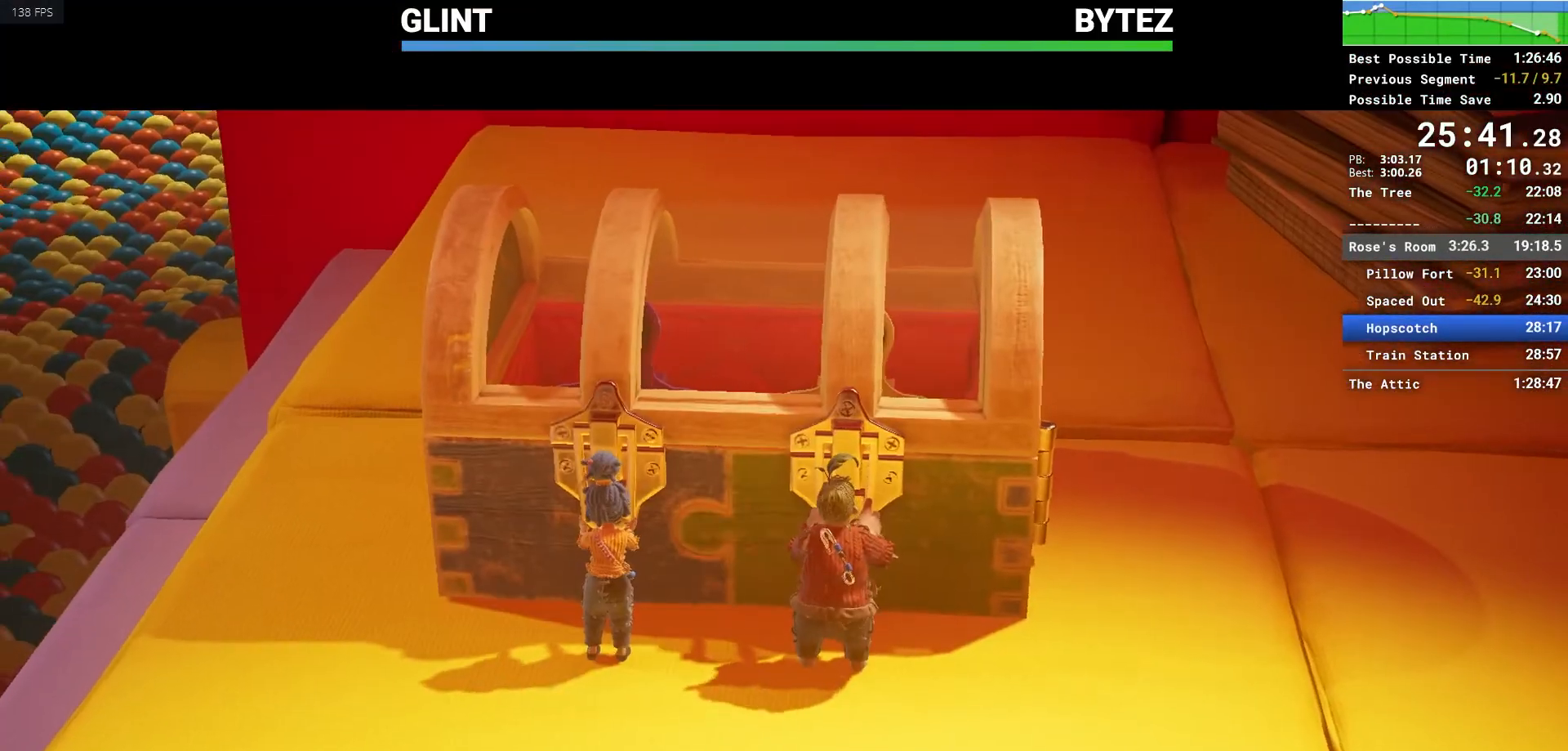
{"keys": ["q"], "mouse": [], "events": []}
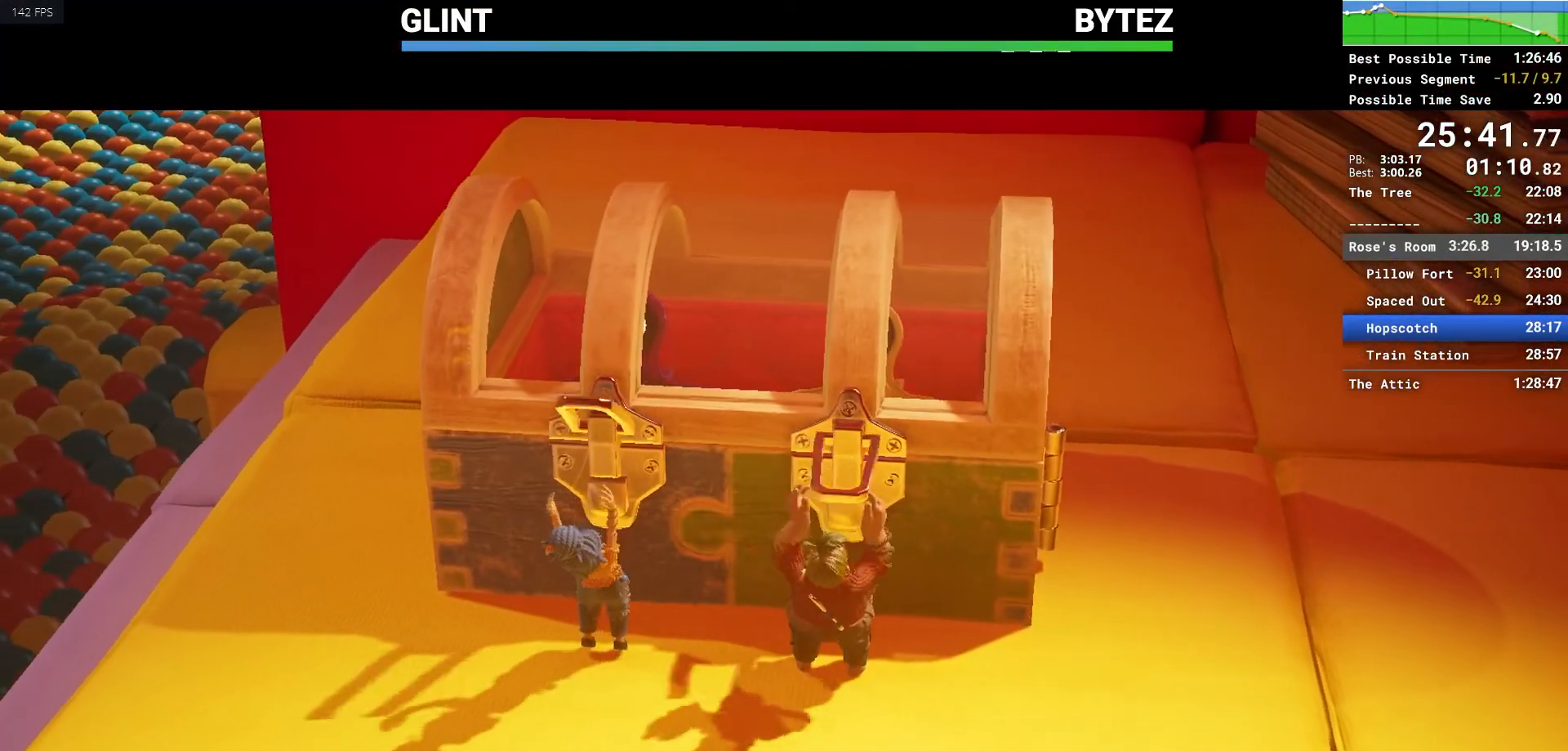
{"keys": ["q"], "mouse": [], "events": []}
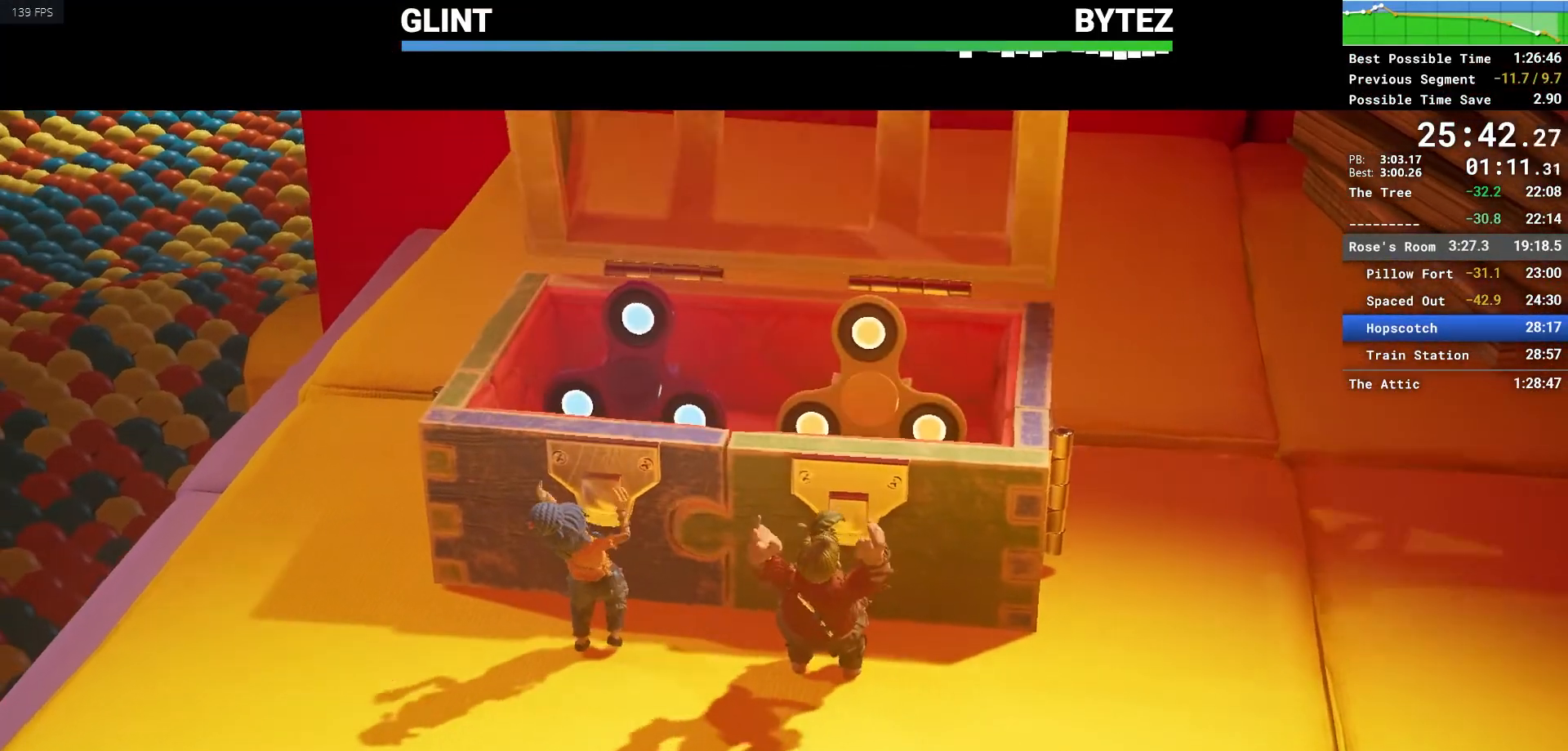
{"keys": ["q"], "mouse": [], "events": []}
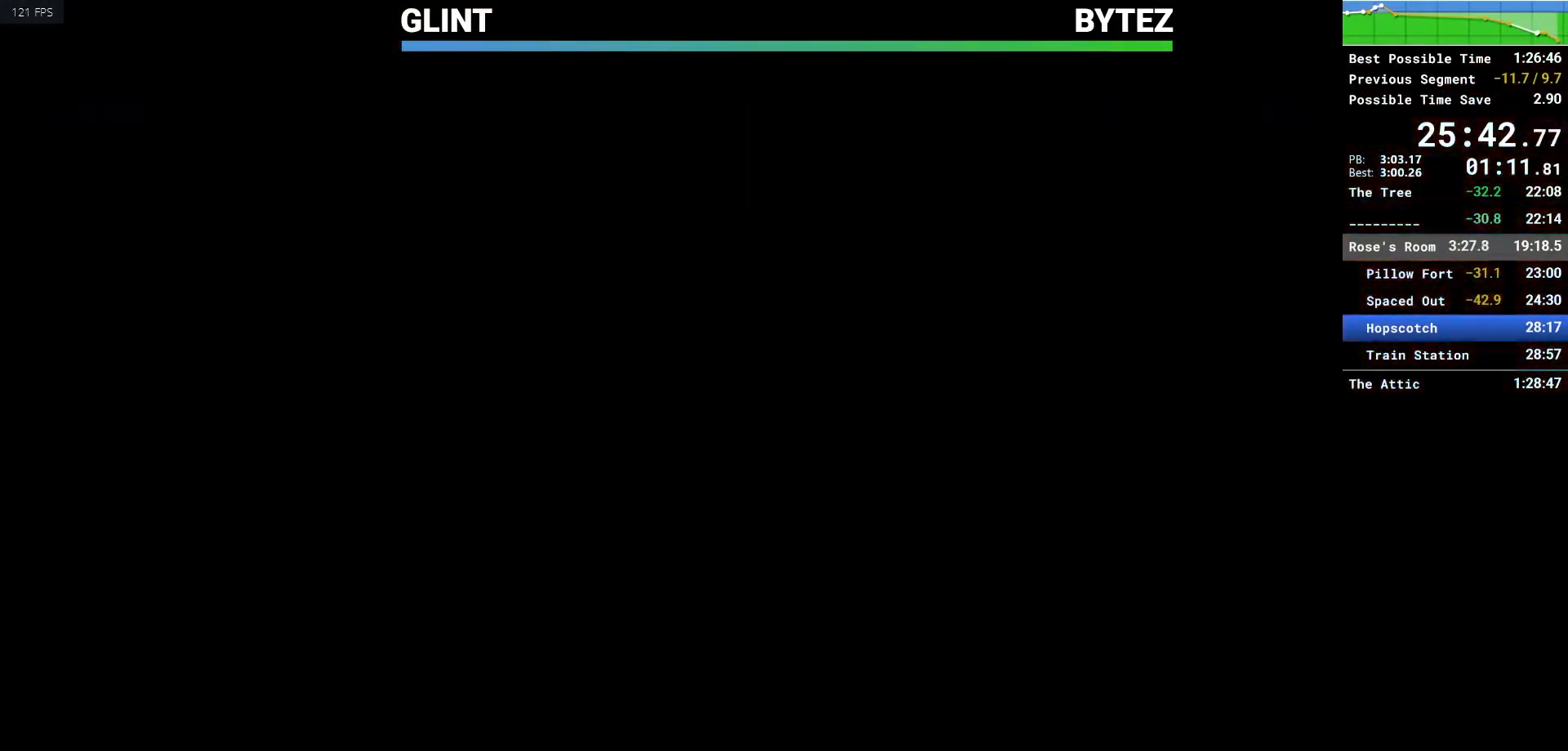
{"keys": ["q"], "mouse": [], "events": []}
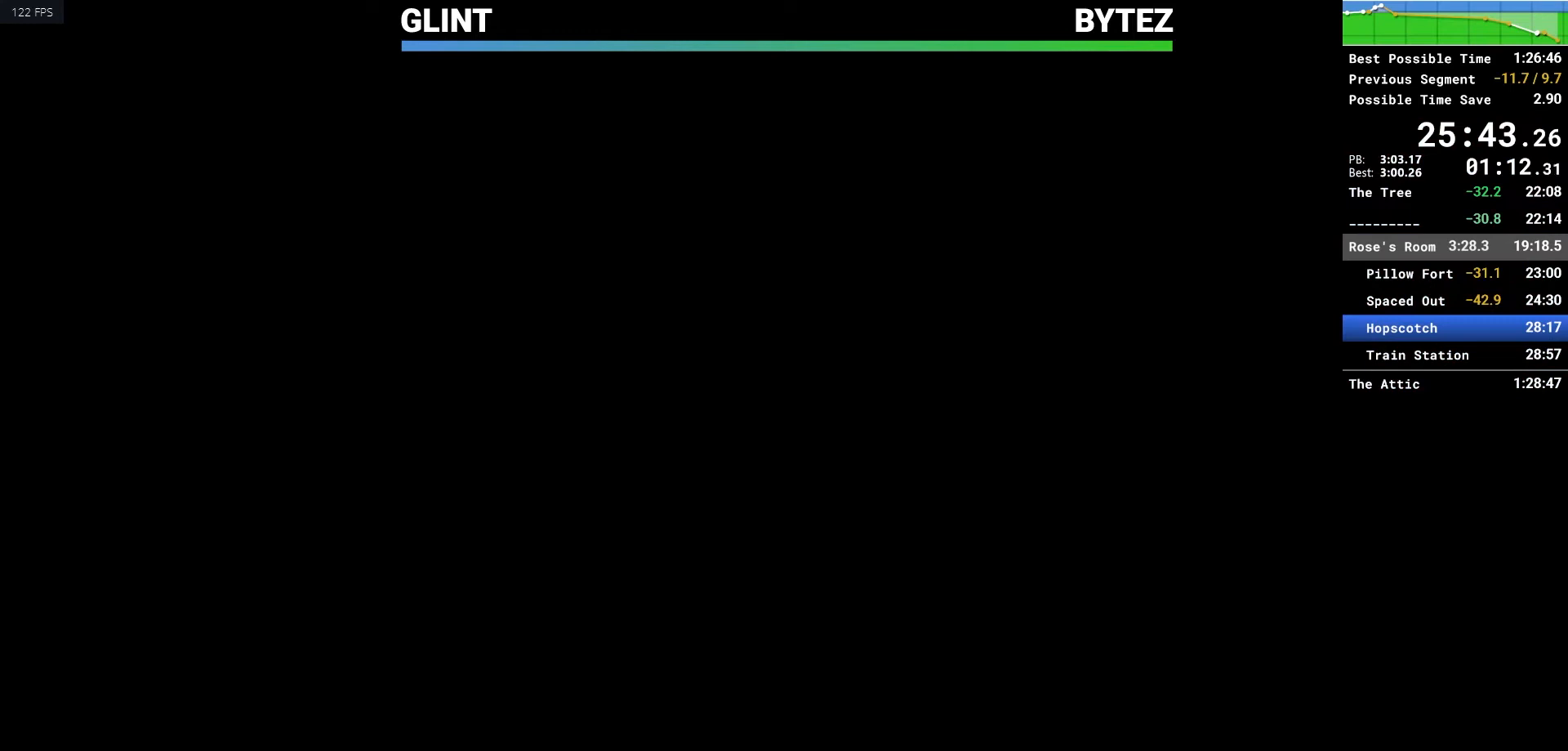
{"keys": ["space", "w"], "mouse": [], "events": [[100, "q", "up"], [100, "w", "down"], [467, "space", "down"]]}
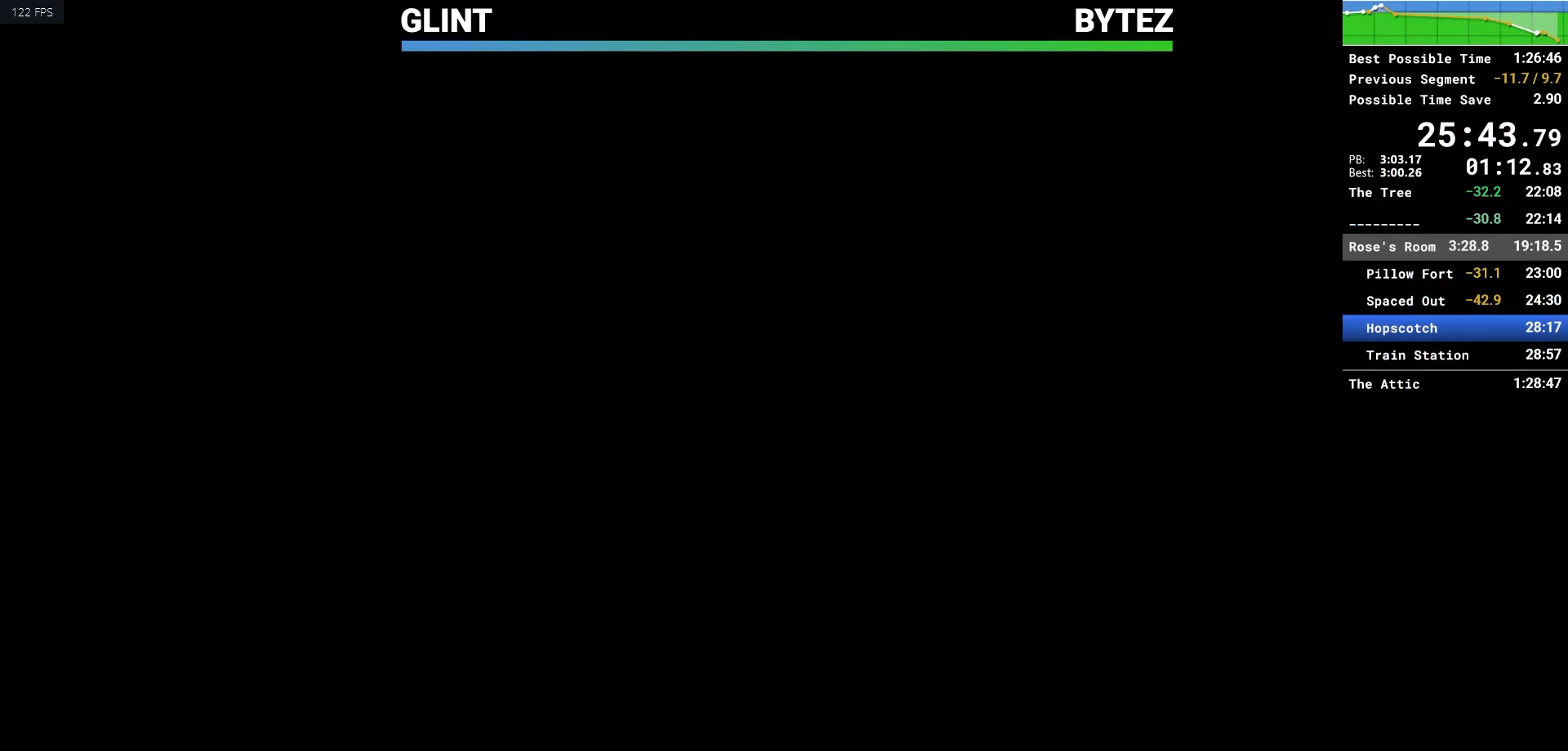
{"keys": ["space", "w"], "mouse": [], "events": [[117, "space", "up"], [250, "space", "down"], [433, "space", "up"], [500, "space", "down"]]}
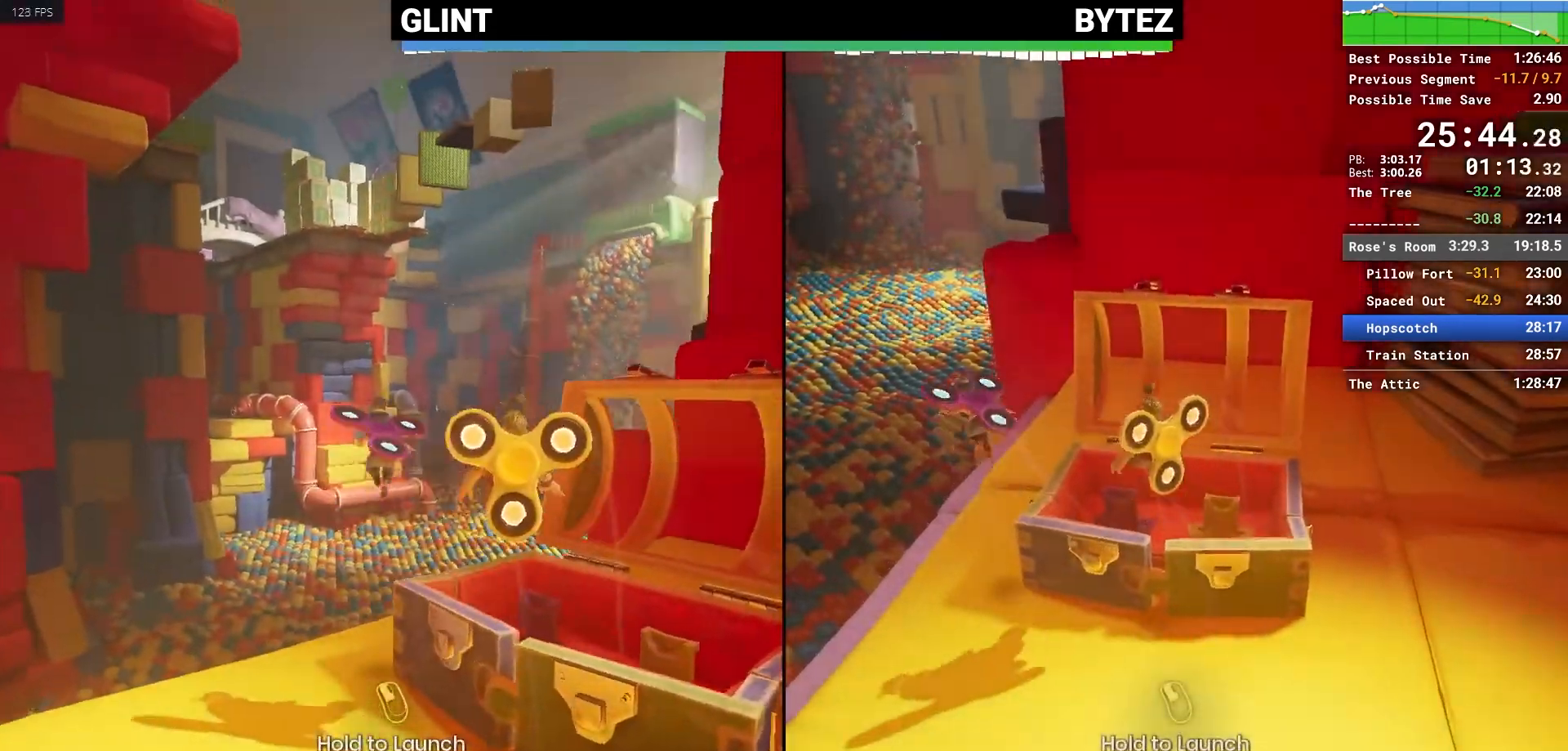
{"keys": ["w"], "mouse": ["left"], "events": [[167, "mouse_right", "down"], [167, "space", "up"], [317, "mouse_right", "up"], [400, "mouse_left", "down"]]}
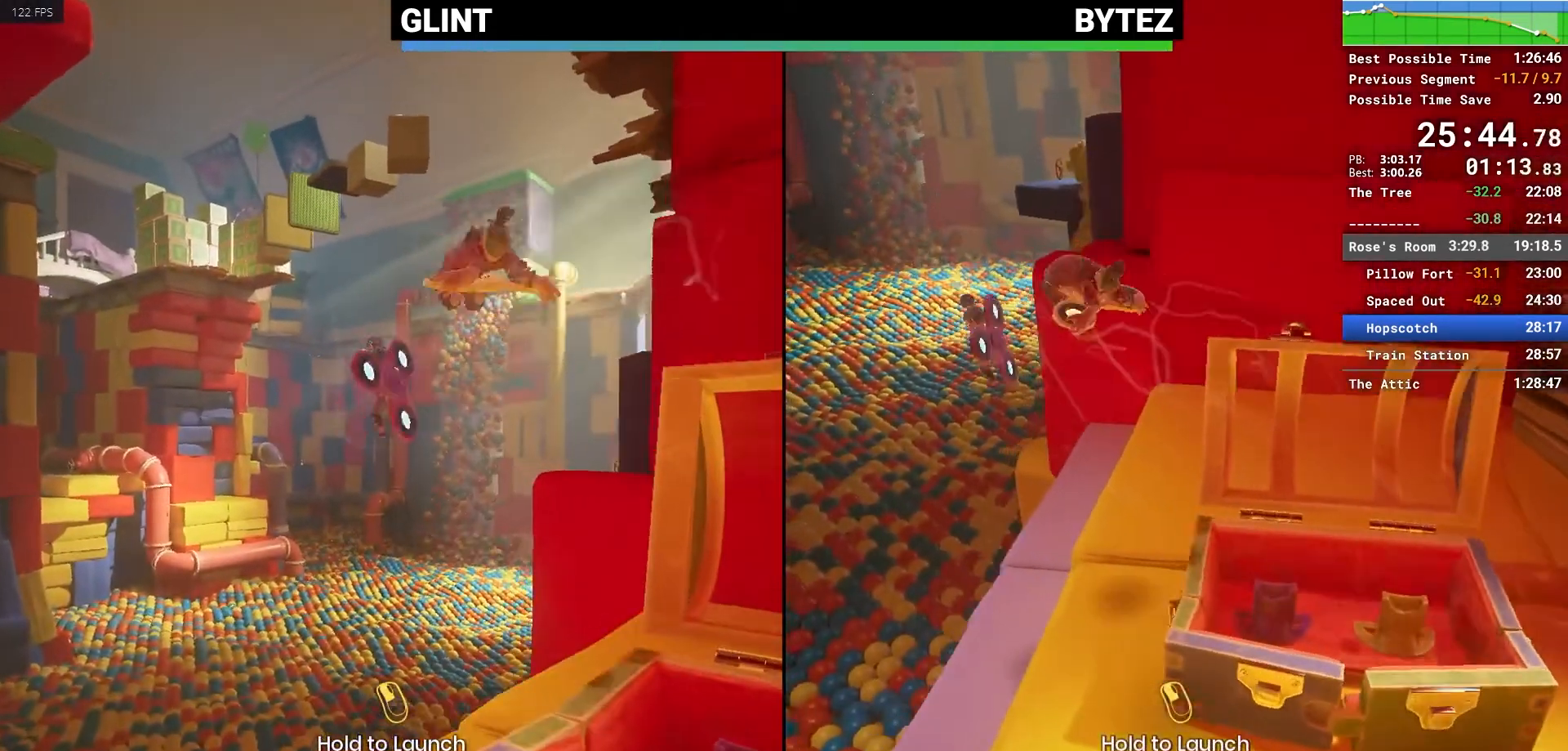
{"keys": ["w"], "mouse": ["left"], "events": []}
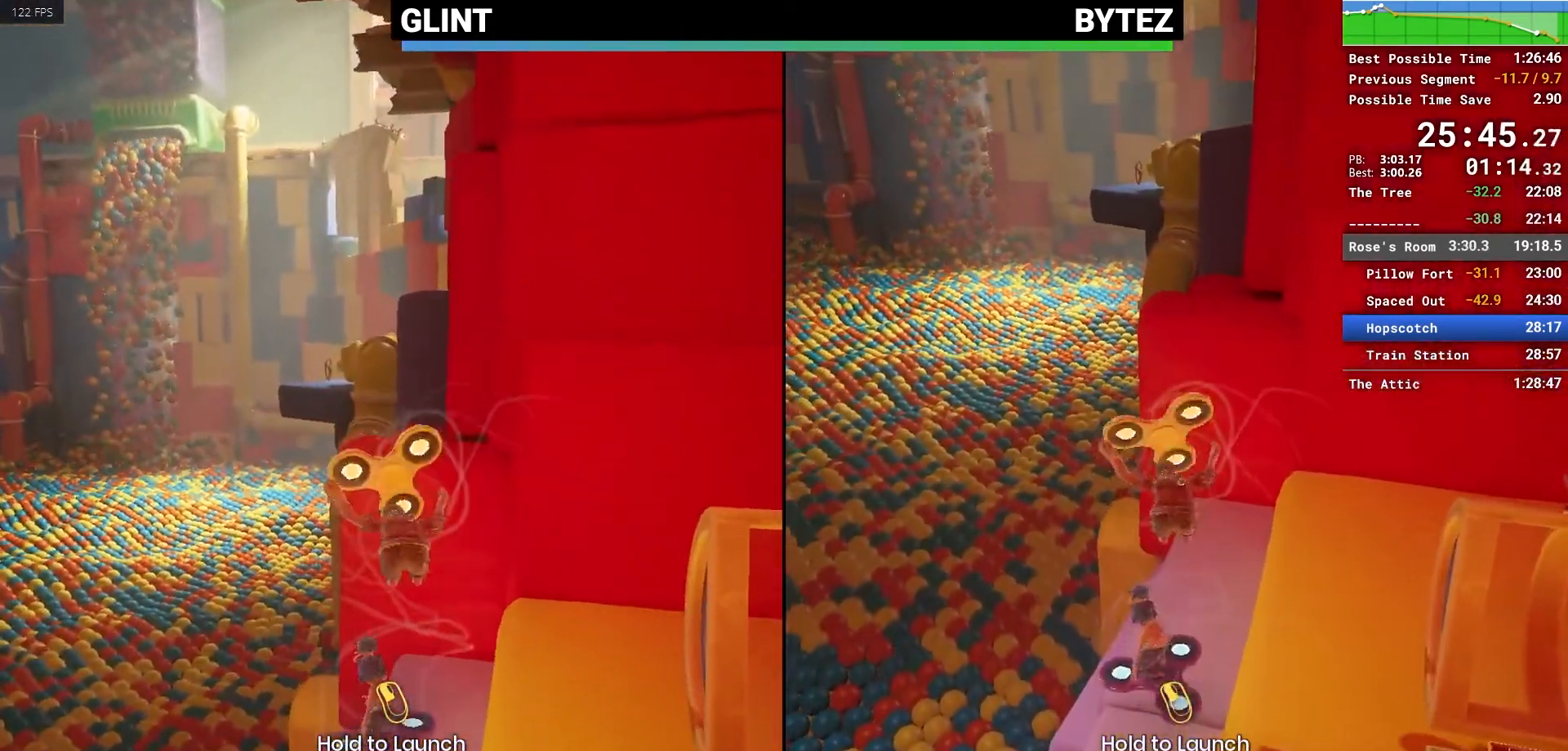
{"keys": ["w"], "mouse": ["left"], "events": []}
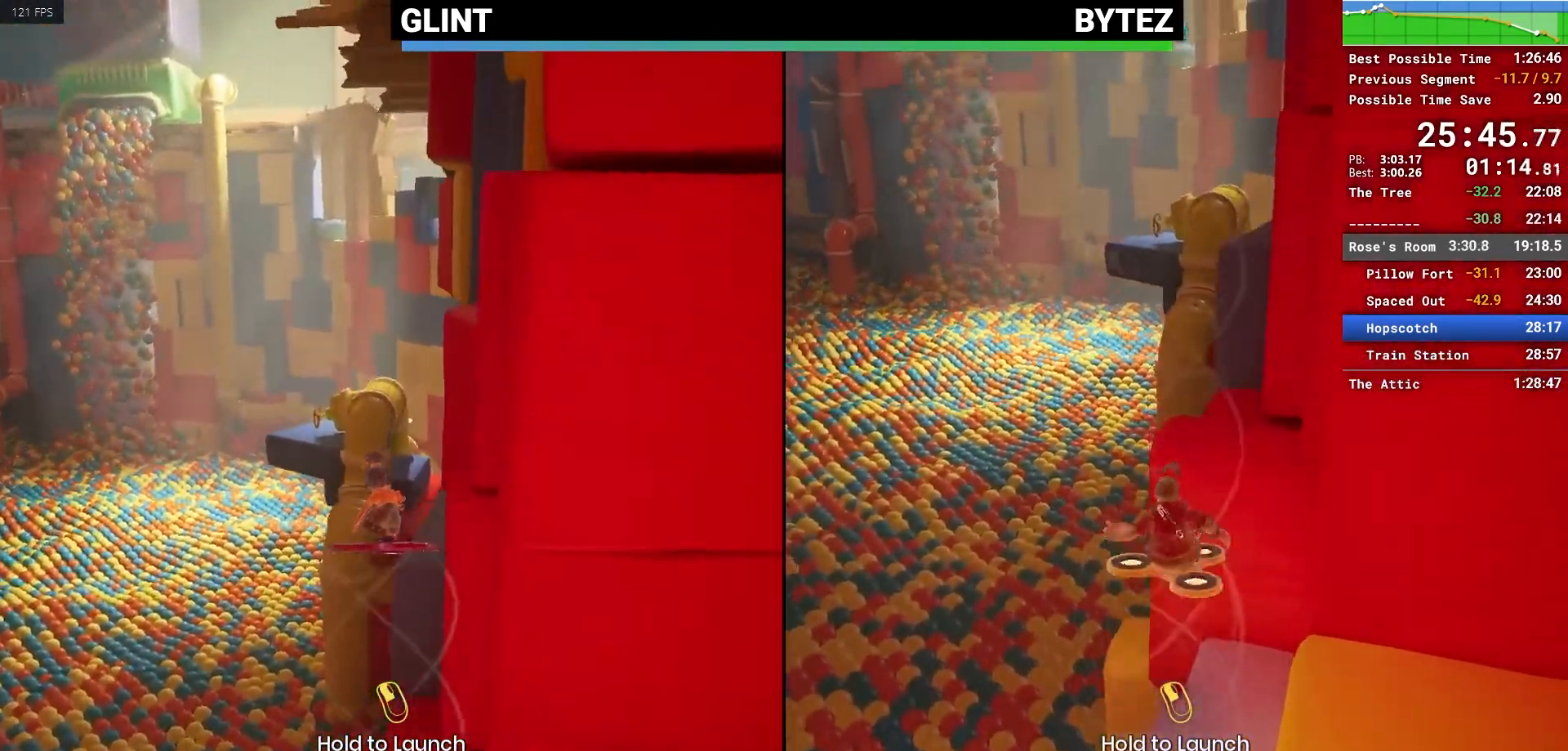
{"keys": ["w"], "mouse": ["left"], "events": []}
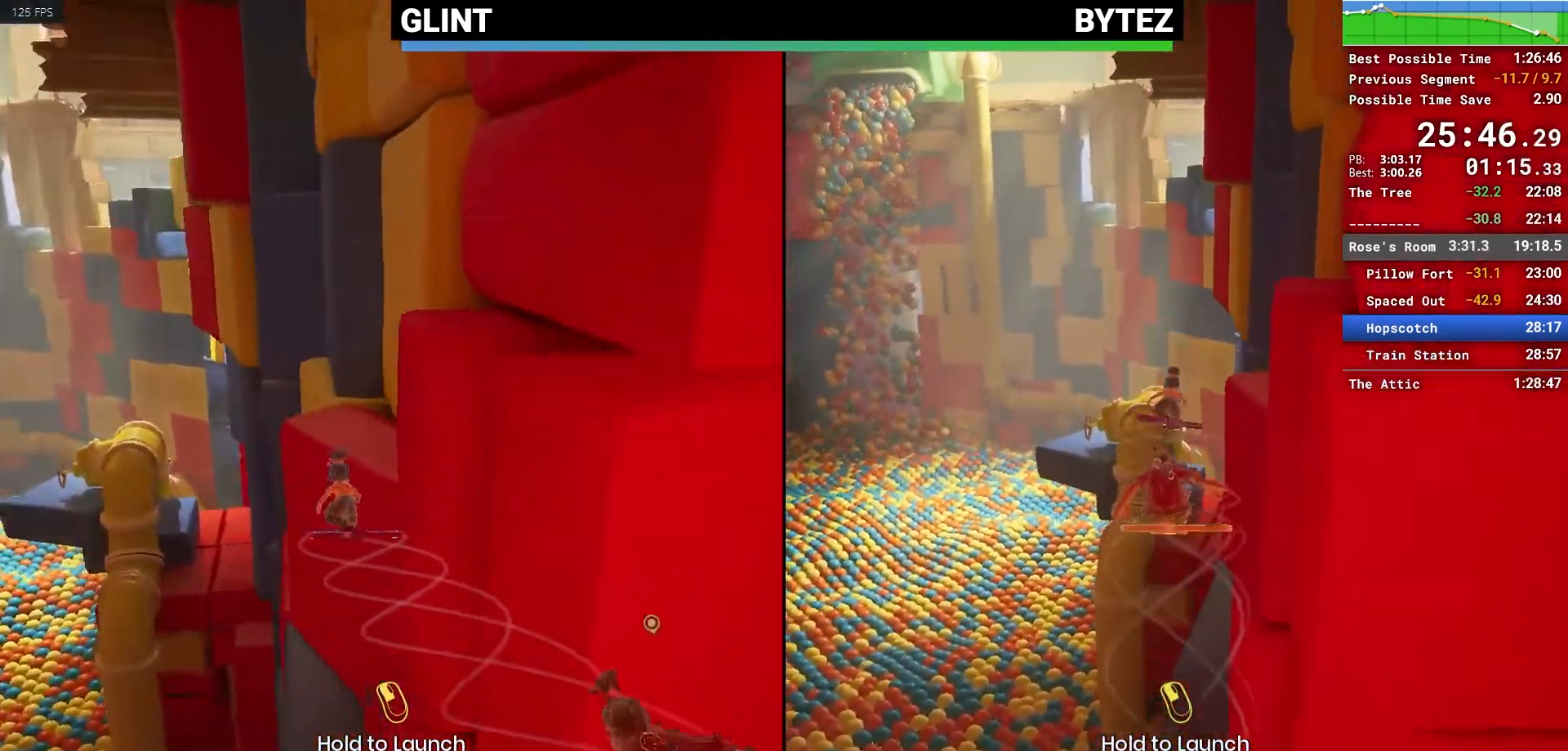
{"keys": ["w"], "mouse": [], "events": [[417, "mouse_left", "up"]]}
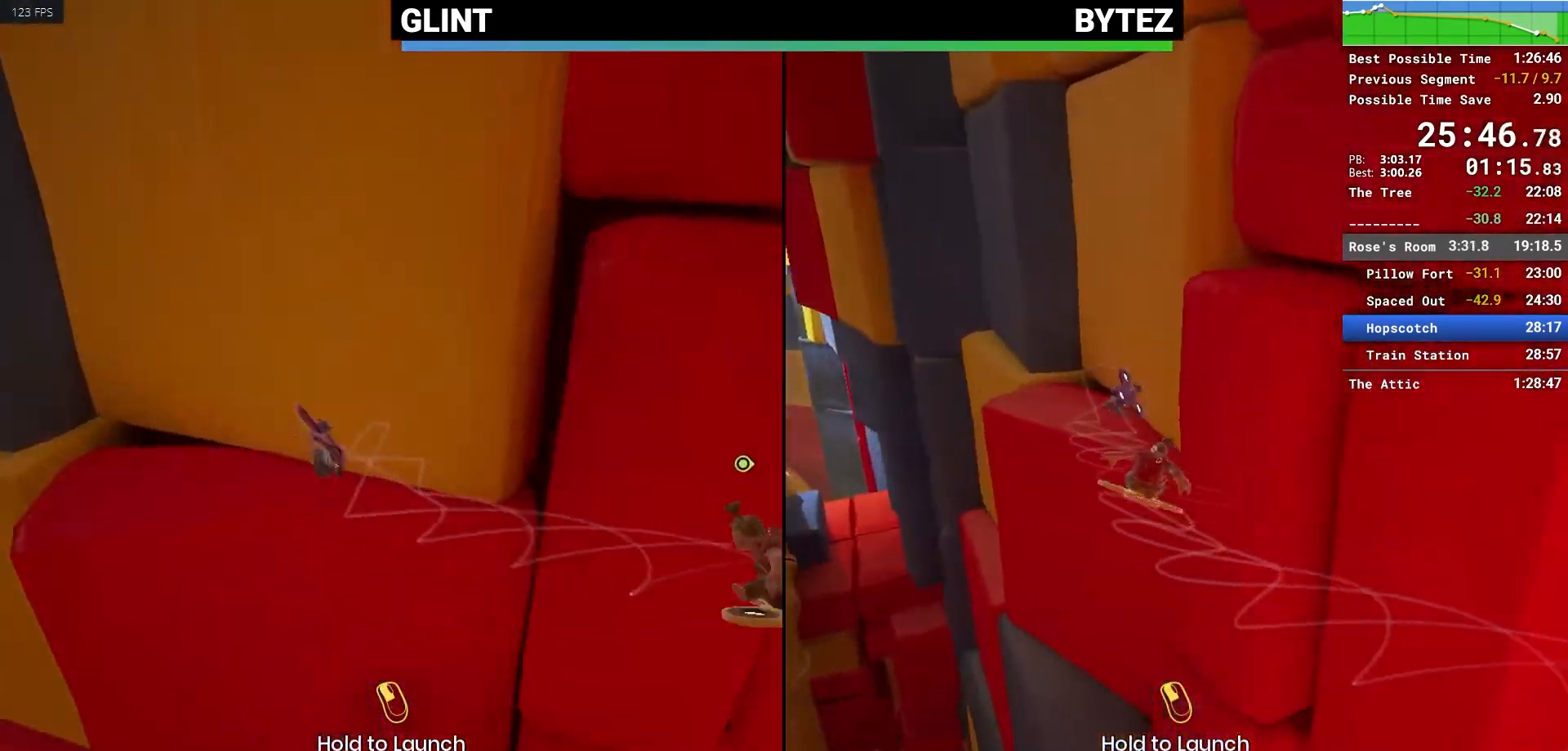
{"keys": ["d", "w"], "mouse": [], "events": [[17, "d", "down"]]}
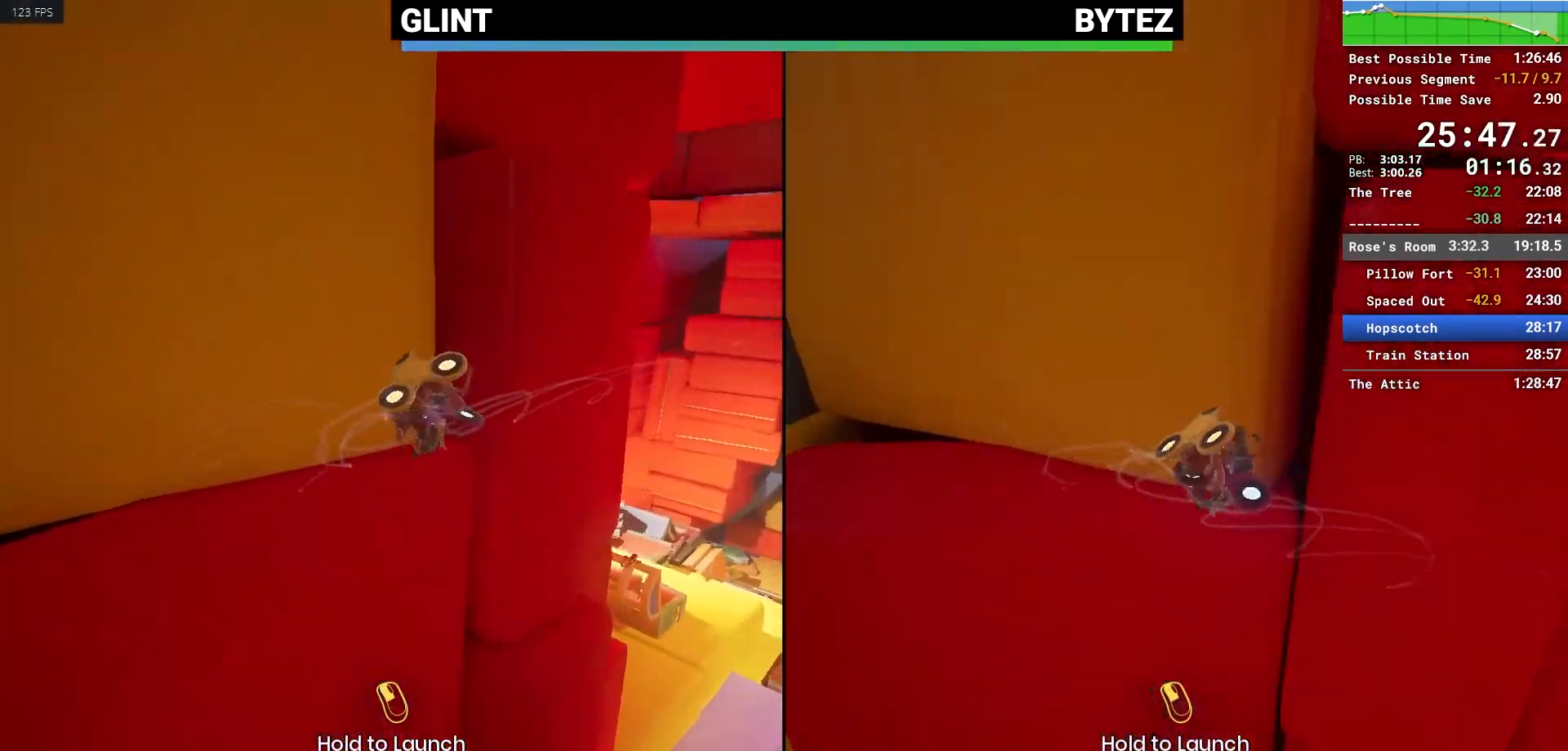
{"keys": ["w"], "mouse": [], "events": [[83, "d", "up"]]}
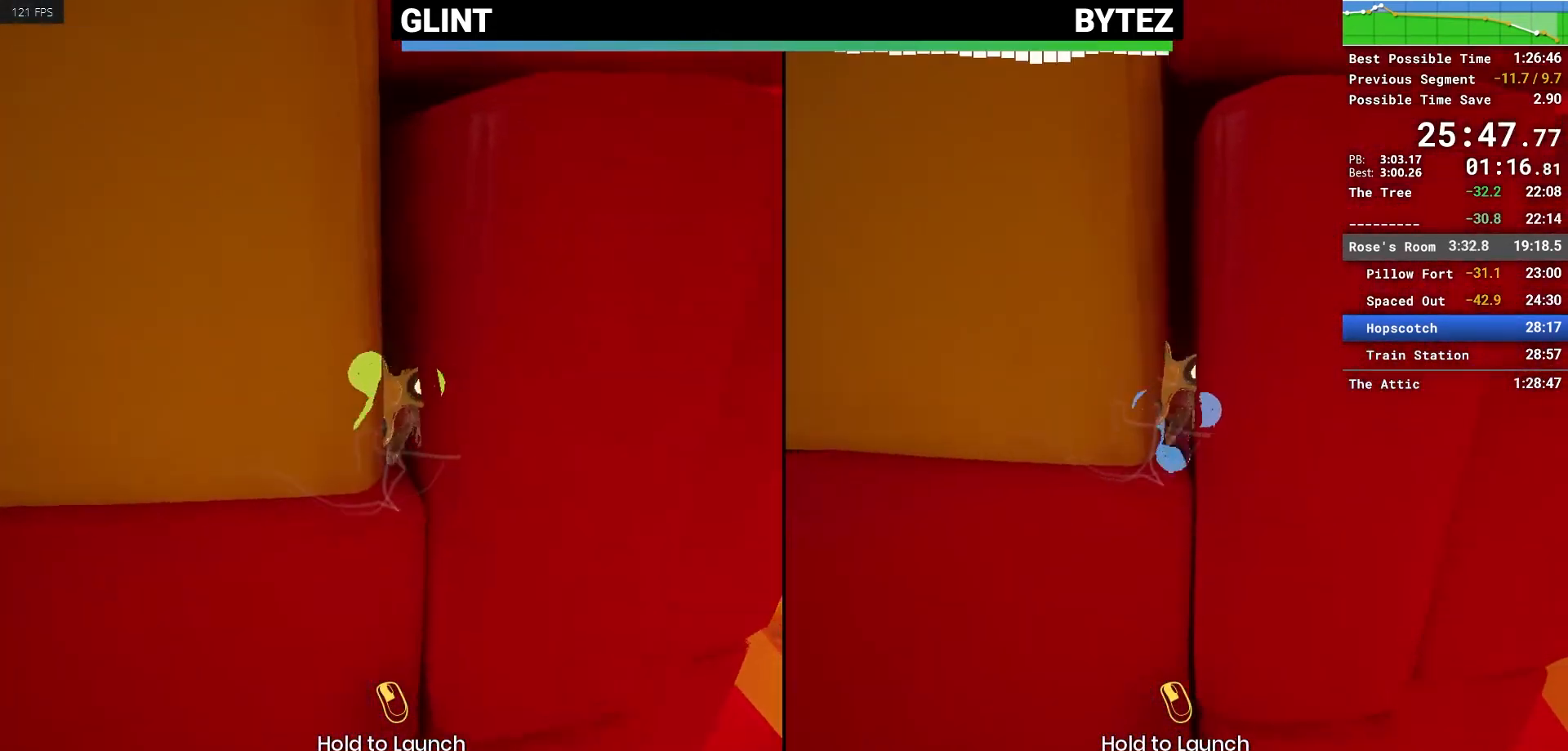
{"keys": ["w"], "mouse": [], "events": [[283, "space", "down"], [467, "space", "up"]]}
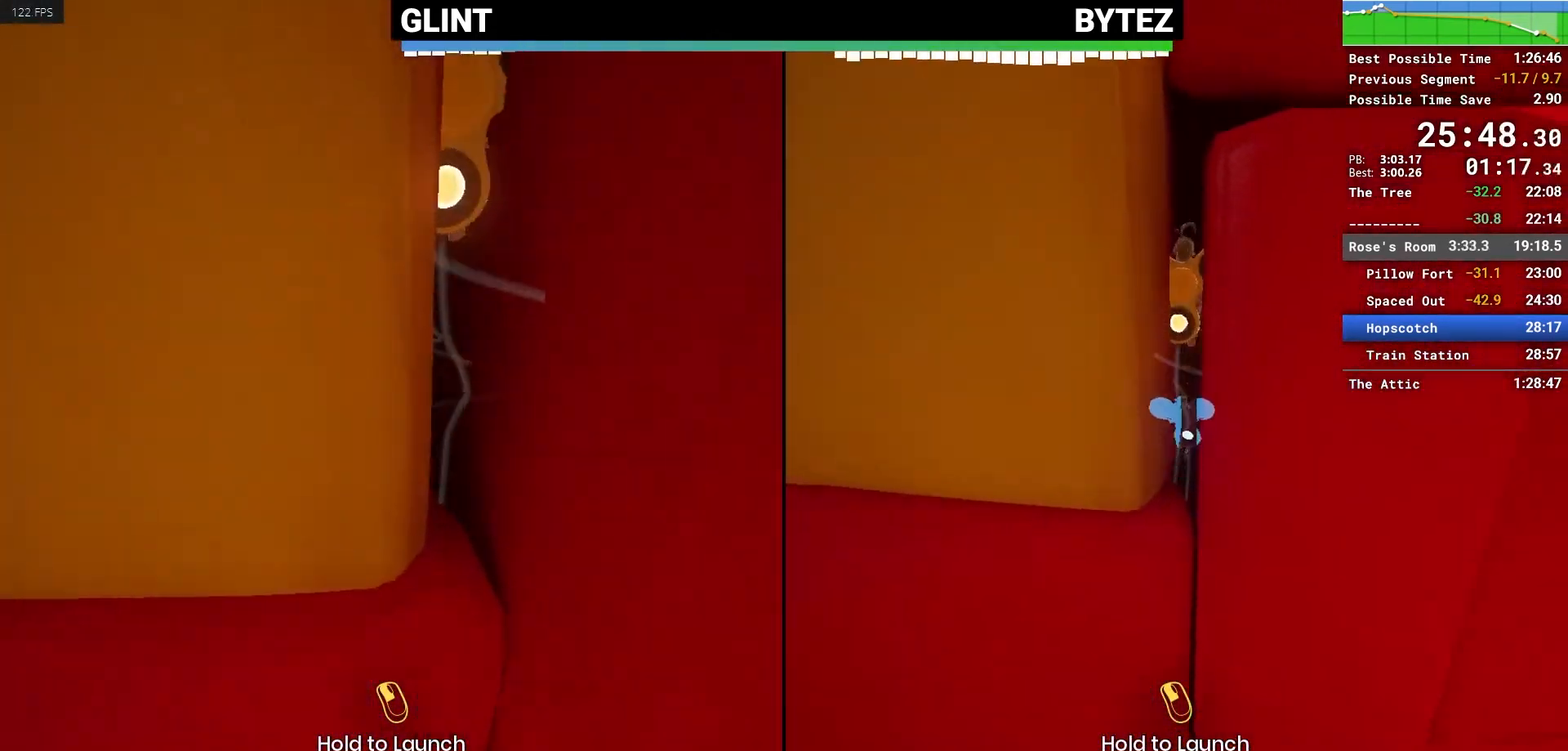
{"keys": ["w"], "mouse": [], "events": [[117, "mouse_right", "down"], [300, "mouse_right", "up"]]}
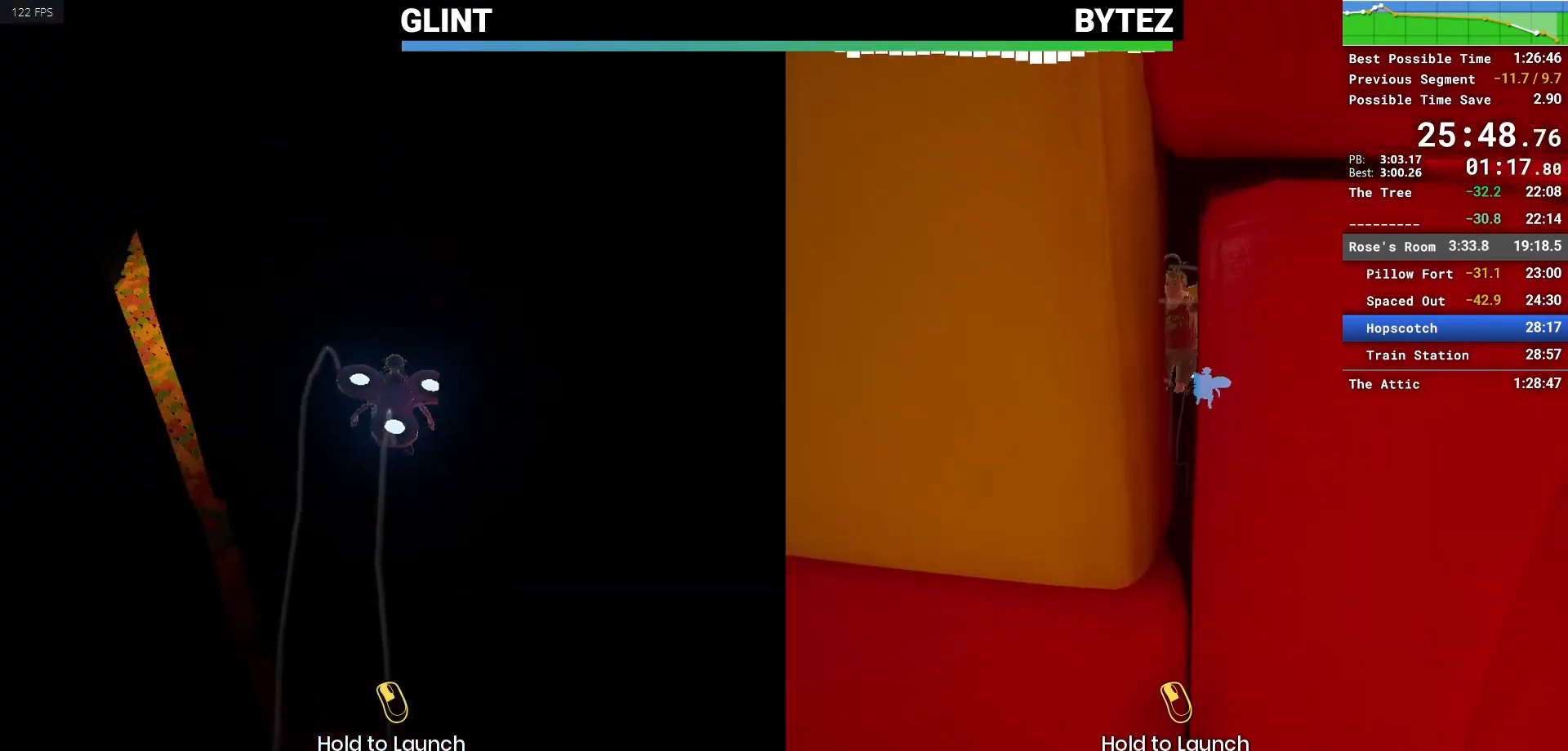
{"keys": ["space", "w"], "mouse": [], "events": [[267, "space", "down"], [400, "space", "up"], [500, "space", "down"]]}
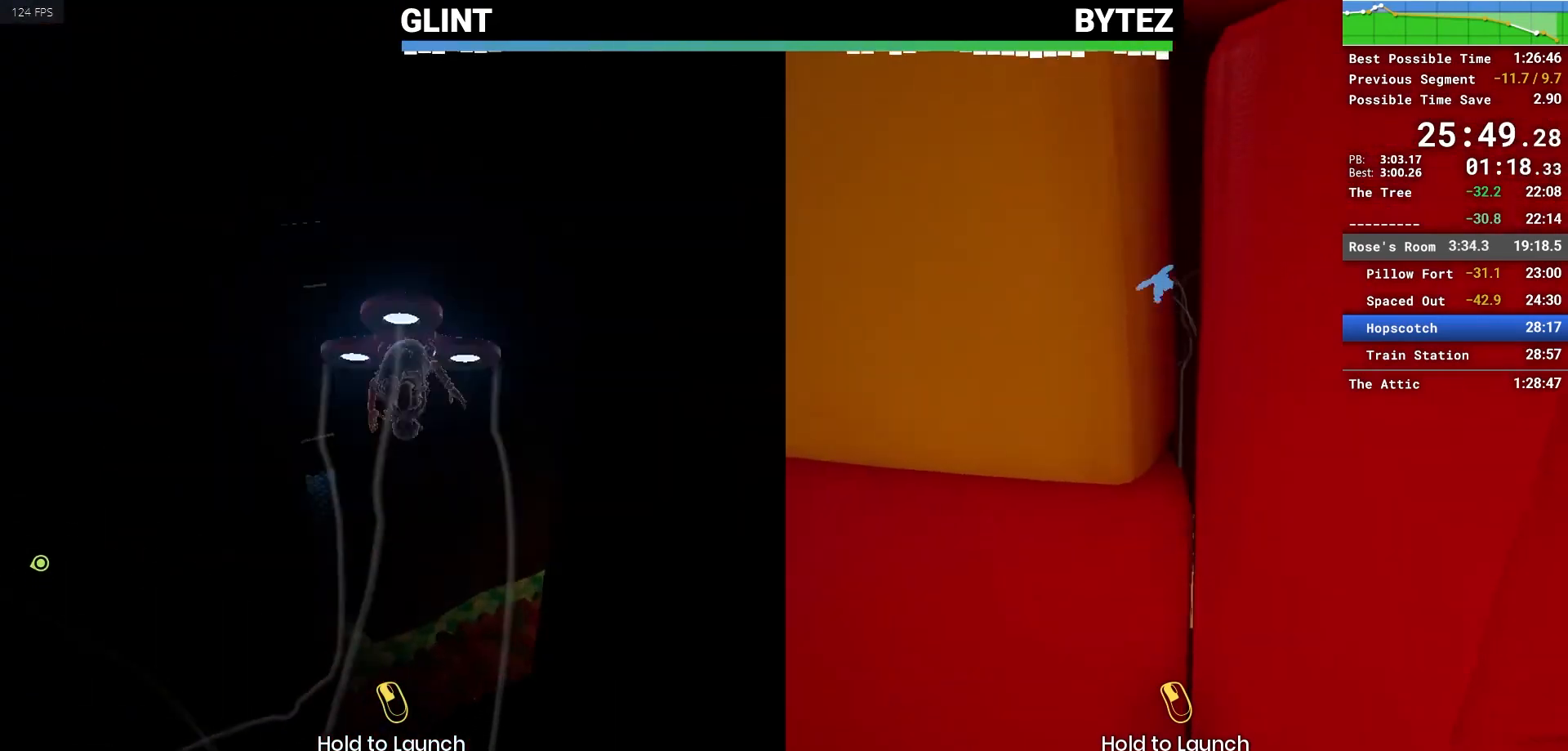
{"keys": ["w"], "mouse": ["left"], "events": [[133, "space", "up"], [183, "mouse_right", "down"], [367, "mouse_right", "up"], [467, "mouse_left", "down"]]}
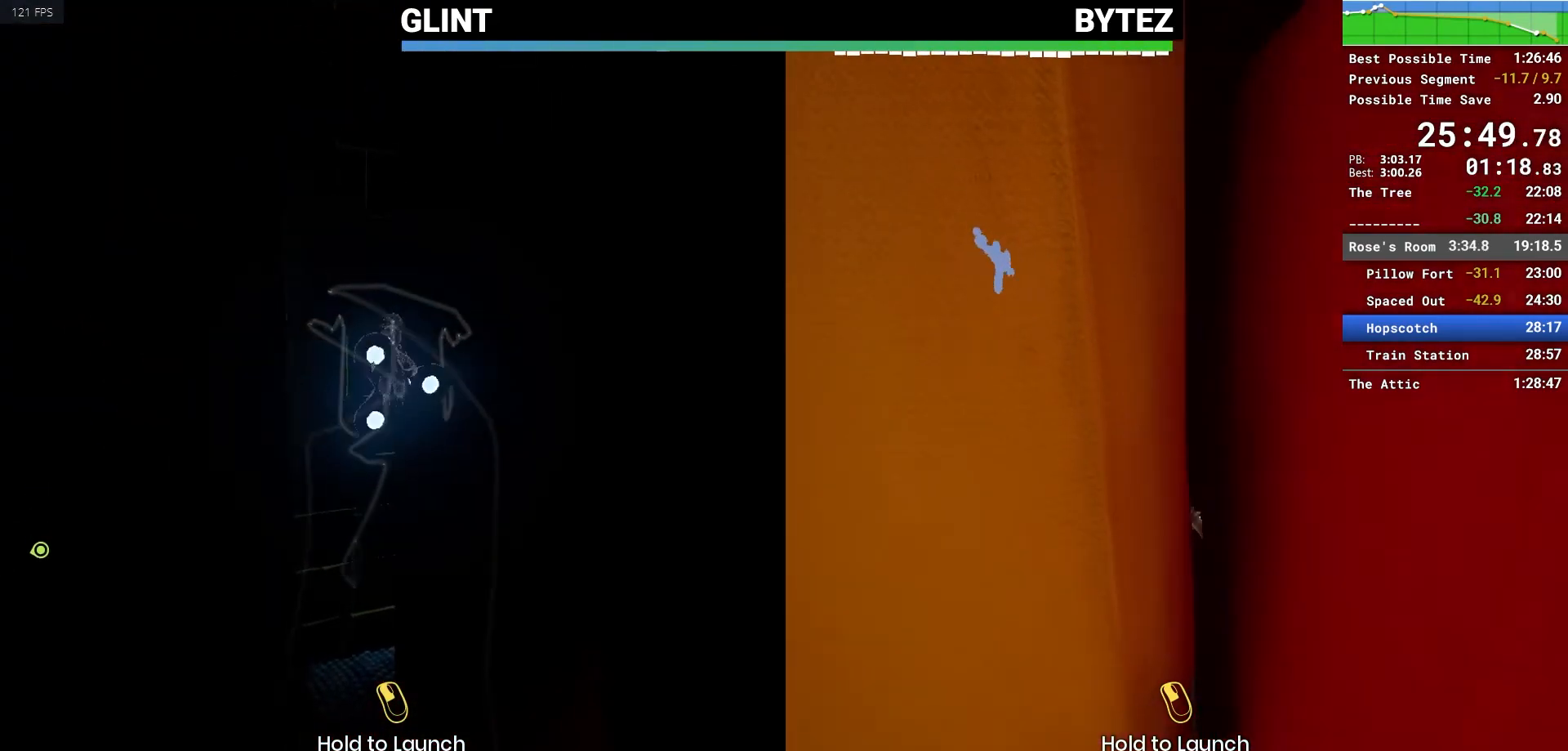
{"keys": ["w"], "mouse": ["left"], "events": []}
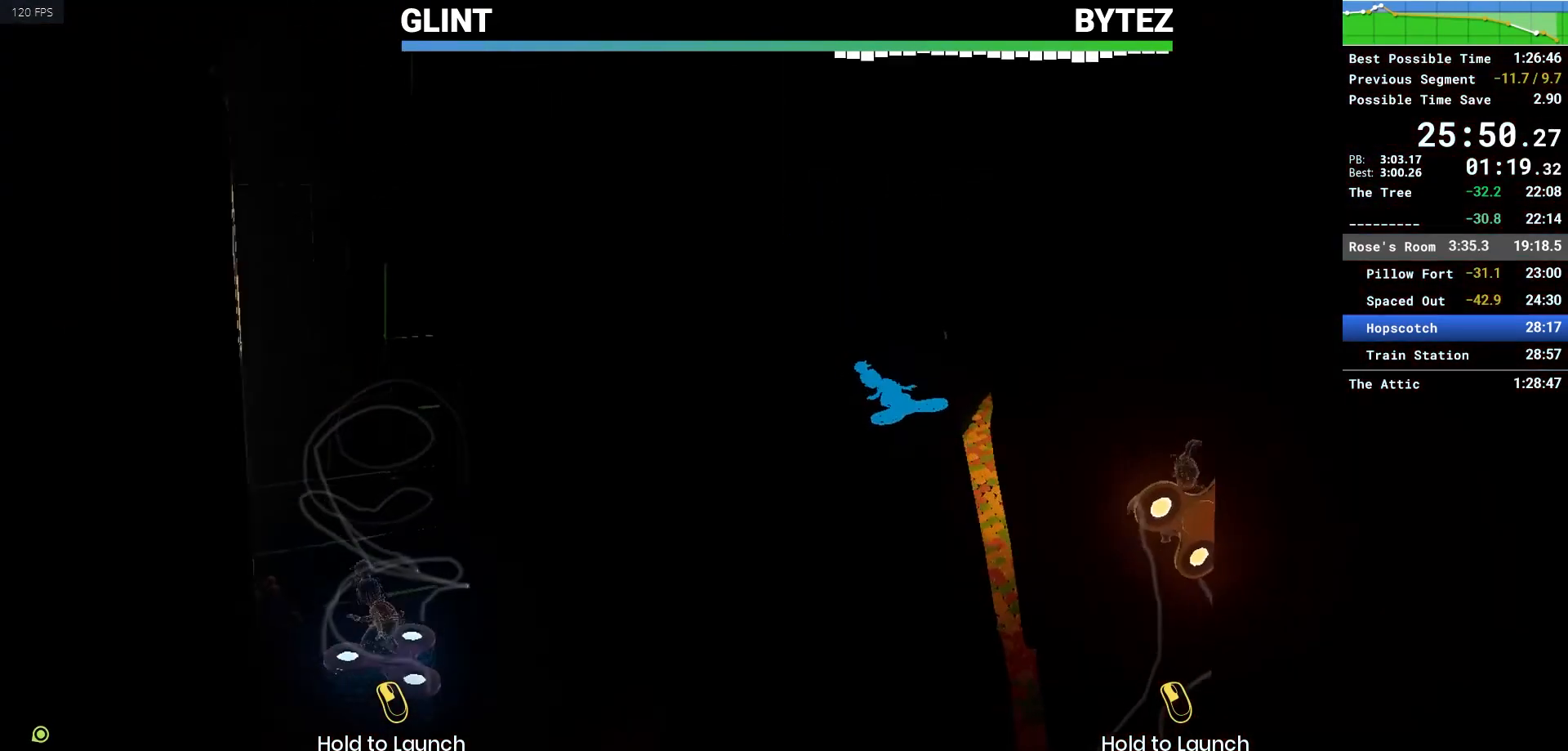
{"keys": ["w"], "mouse": ["left"], "events": []}
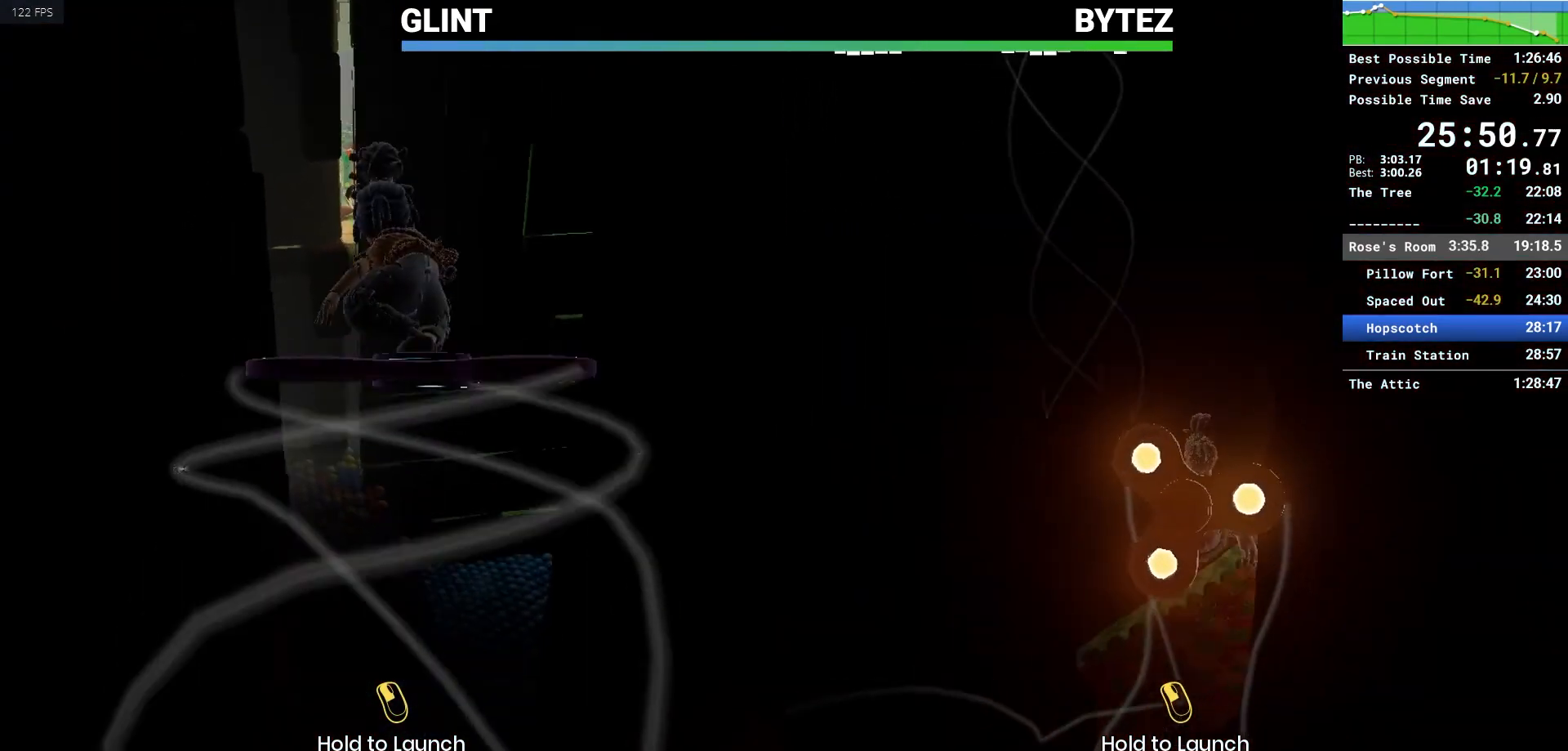
{"keys": ["w"], "mouse": ["left"], "events": []}
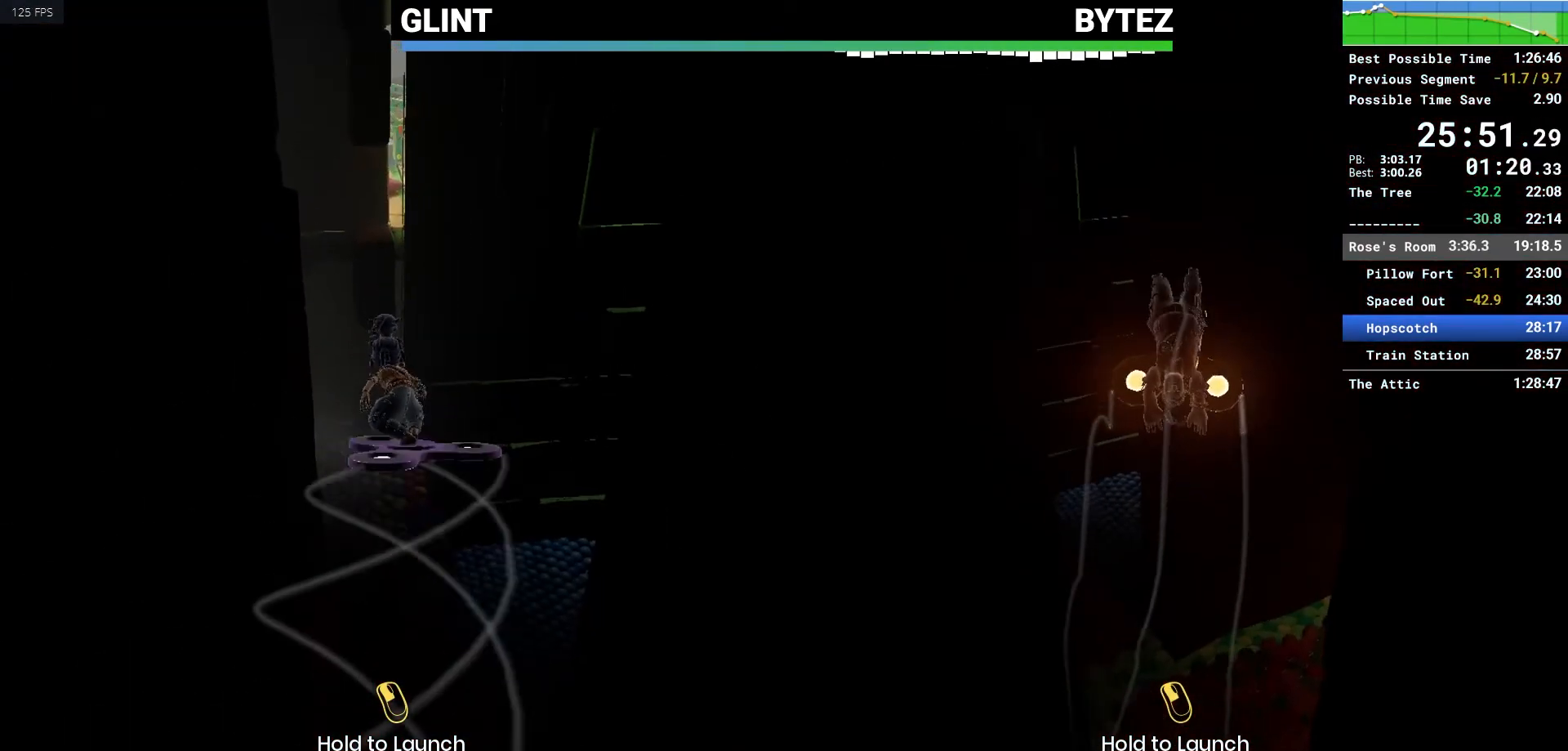
{"keys": ["w"], "mouse": ["left"], "events": []}
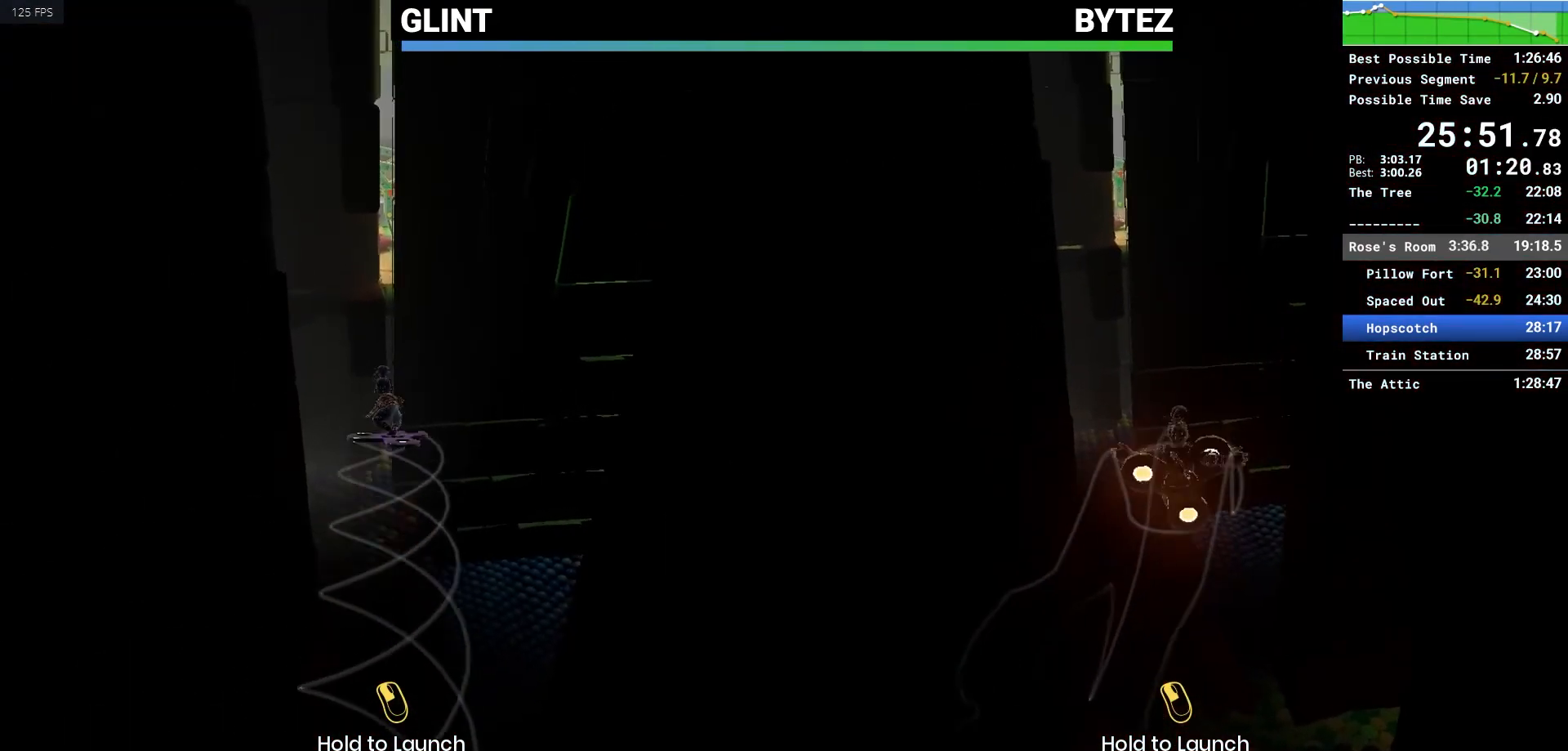
{"keys": ["w"], "mouse": ["left"], "events": []}
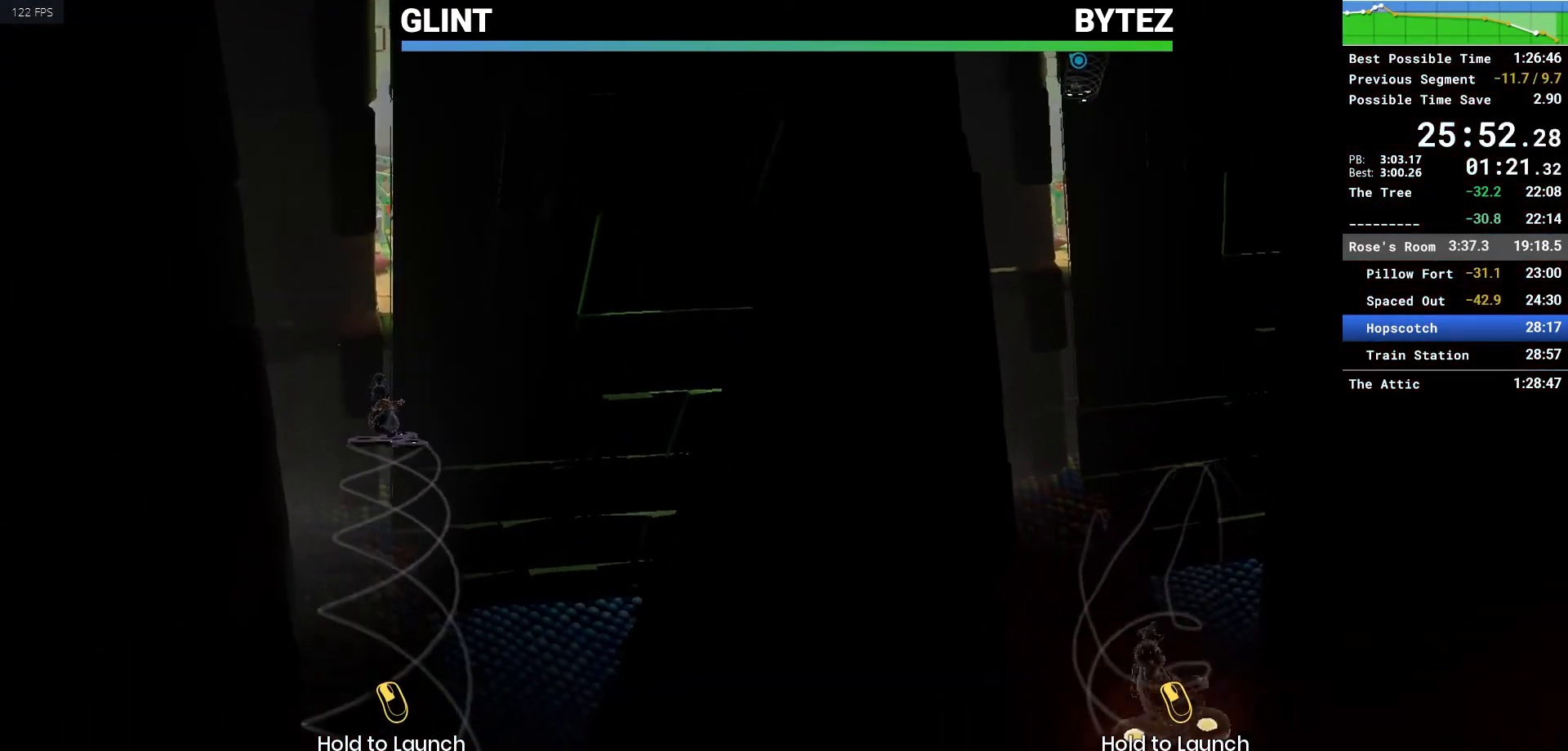
{"keys": ["w"], "mouse": ["left"], "events": []}
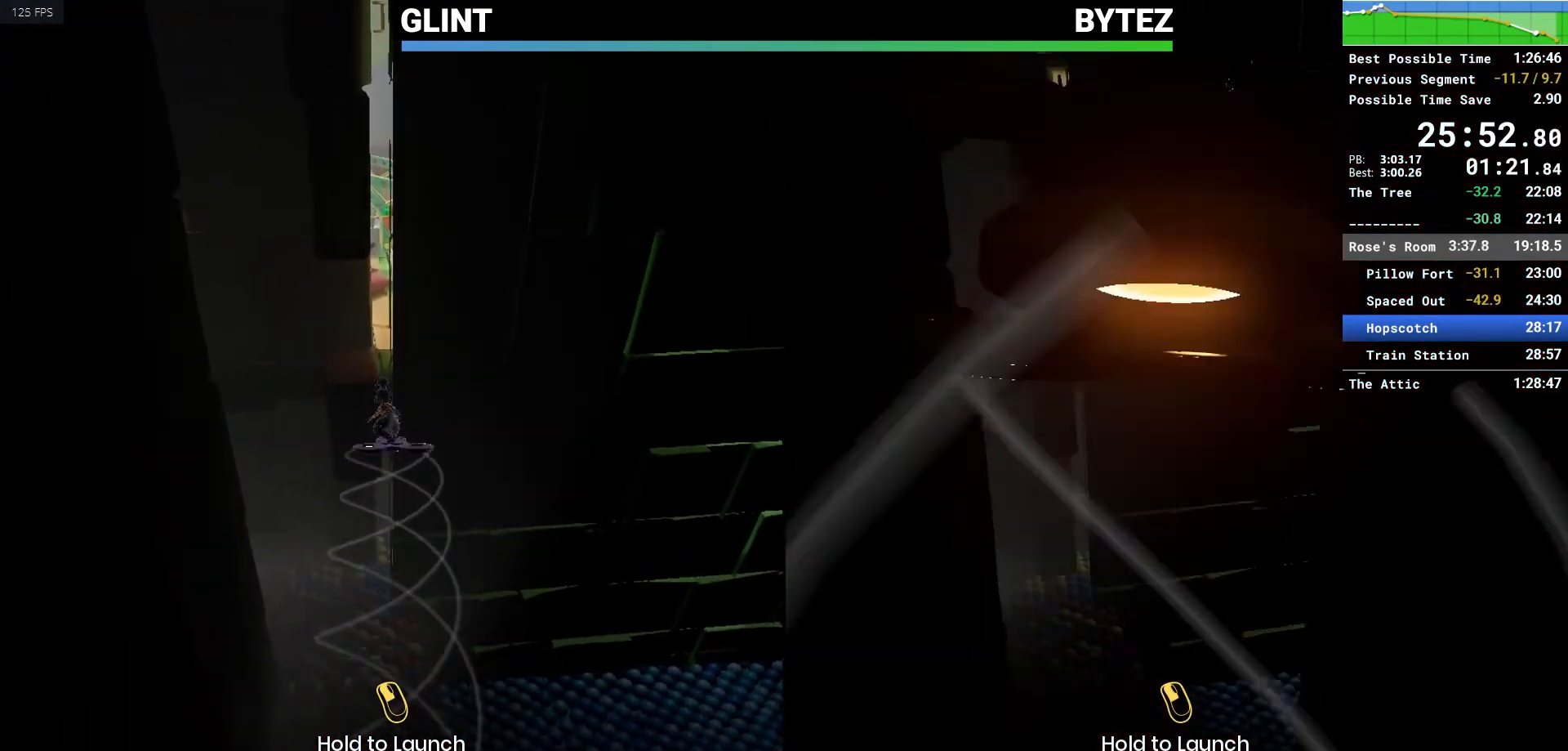
{"keys": ["w"], "mouse": ["left"], "events": []}
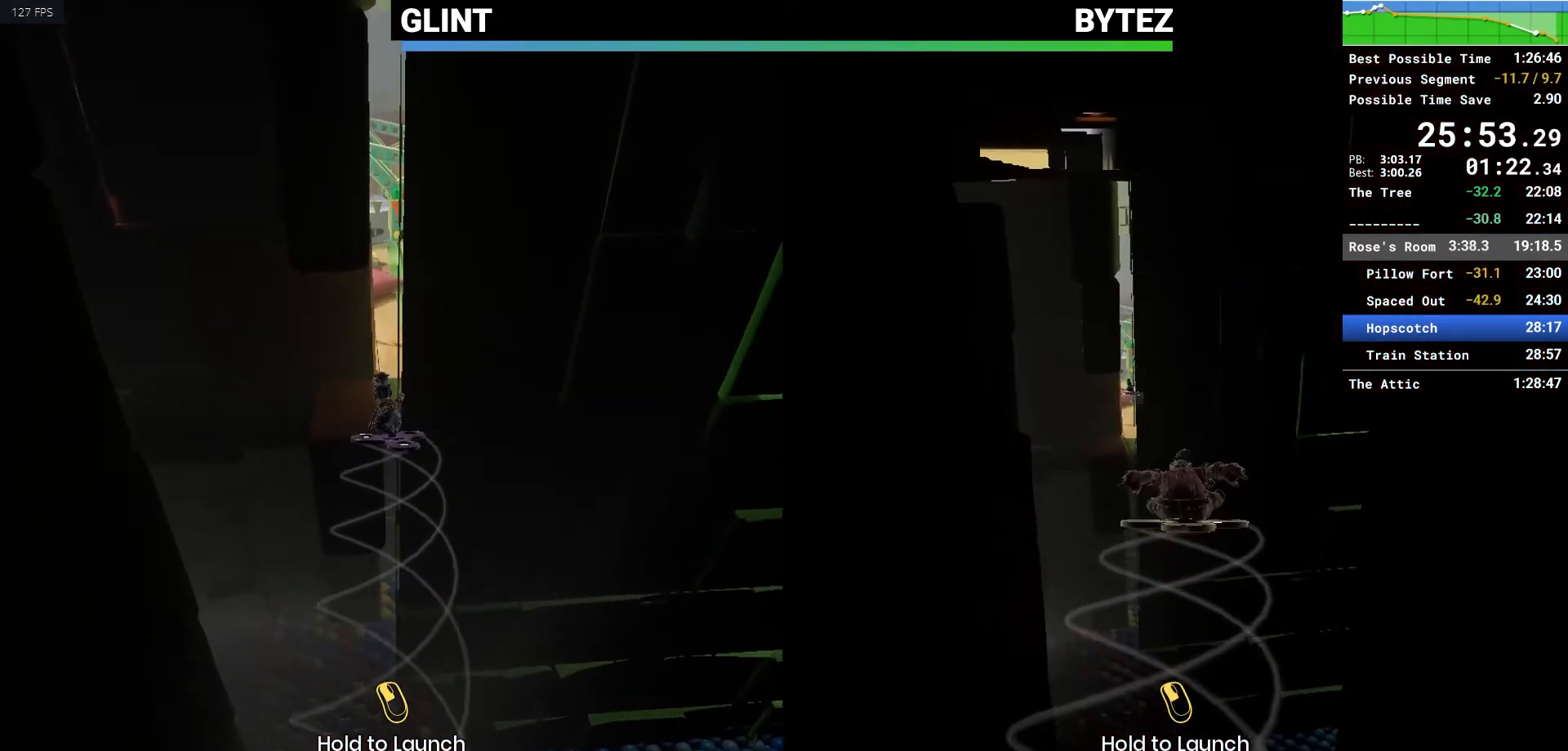
{"keys": ["w"], "mouse": [], "events": [[267, "mouse_left", "up"]]}
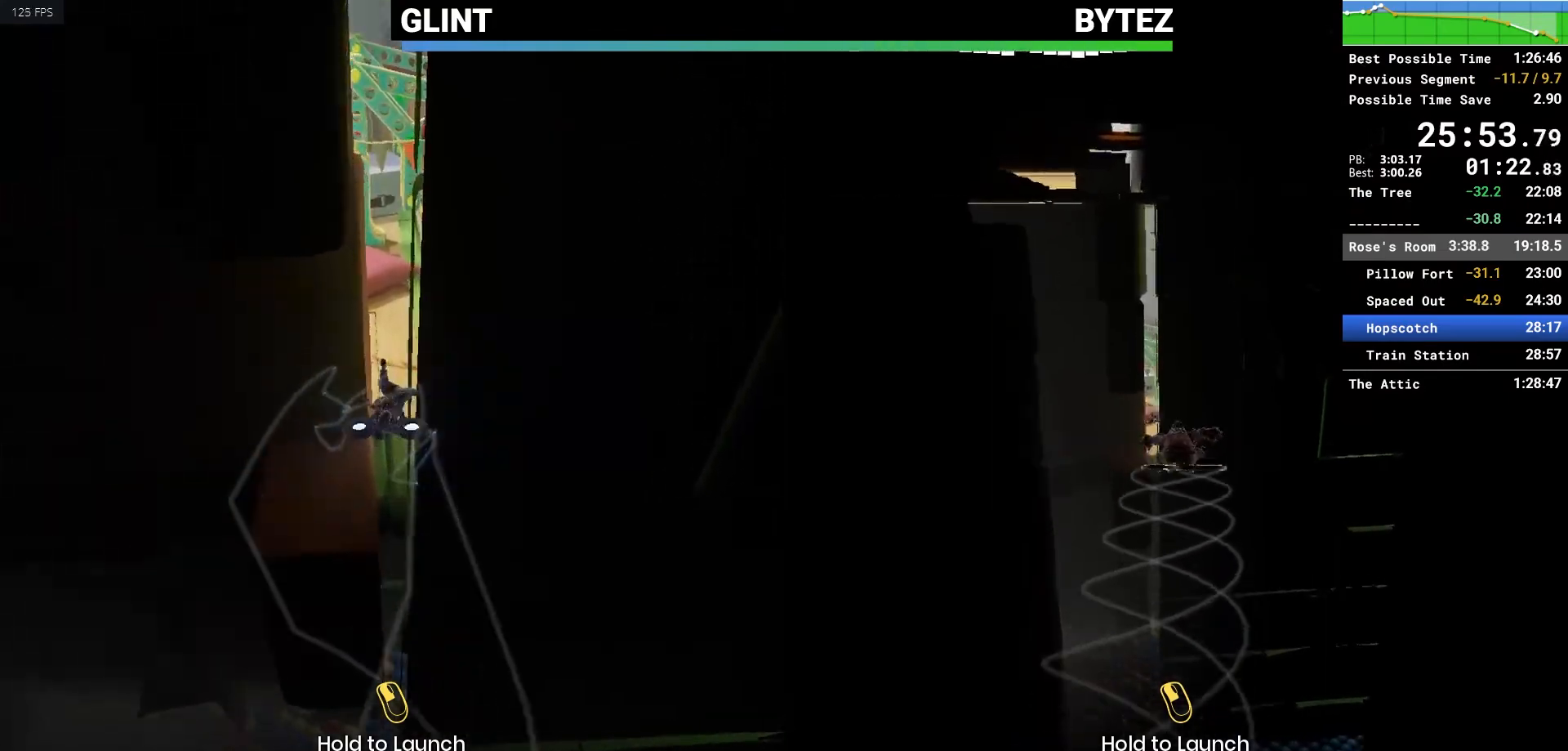
{"keys": ["w"], "mouse": [], "events": [[333, "mouse_right", "down"], [467, "mouse_right", "up"]]}
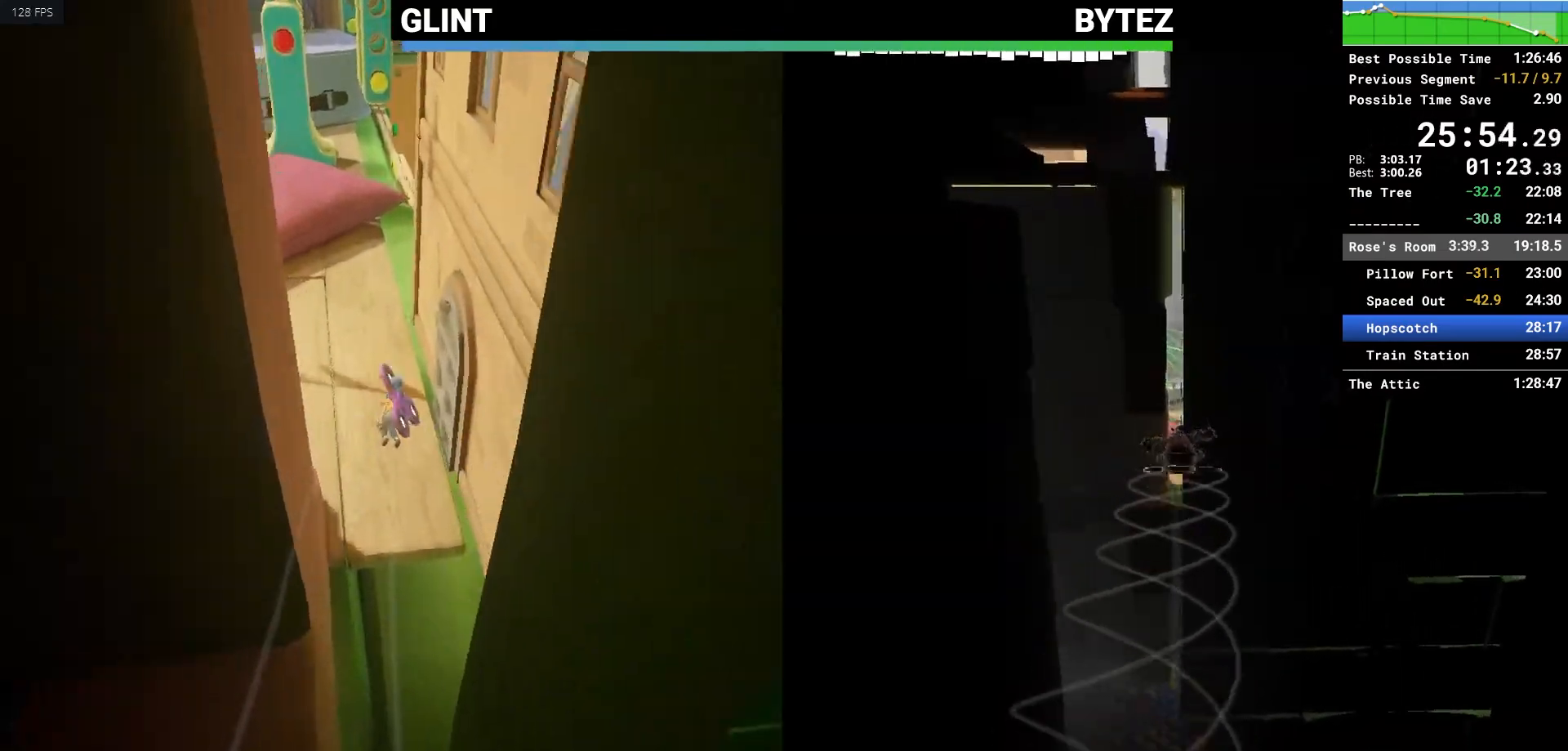
{"keys": ["w"], "mouse": [], "events": [[150, "mouse_right", "down"], [300, "mouse_right", "up"]]}